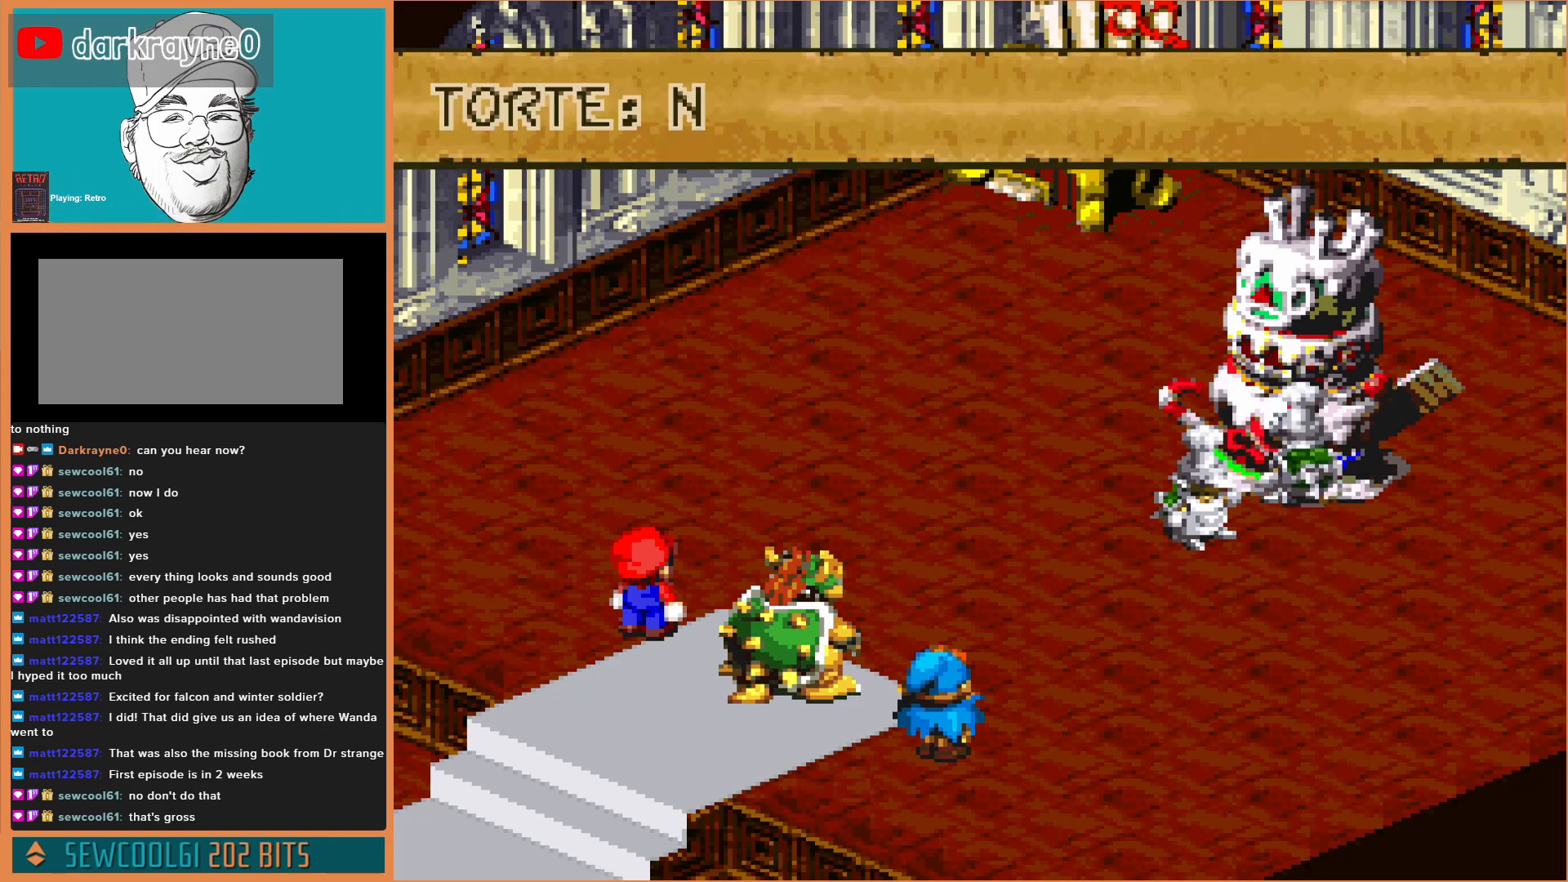
Gameplay with a controller (Nintendo layout); each line is a JSON object with the inputs held at the frame after it. "events" lists button and stick changes between this image and that frame as [ms after this image, input, new state], when the widget could be followed in between. Not read: L3 R3.
{"buttons": [], "events": [[67, "A", "down"], [167, "A", "up"], [300, "A", "down"], [367, "A", "up"]]}
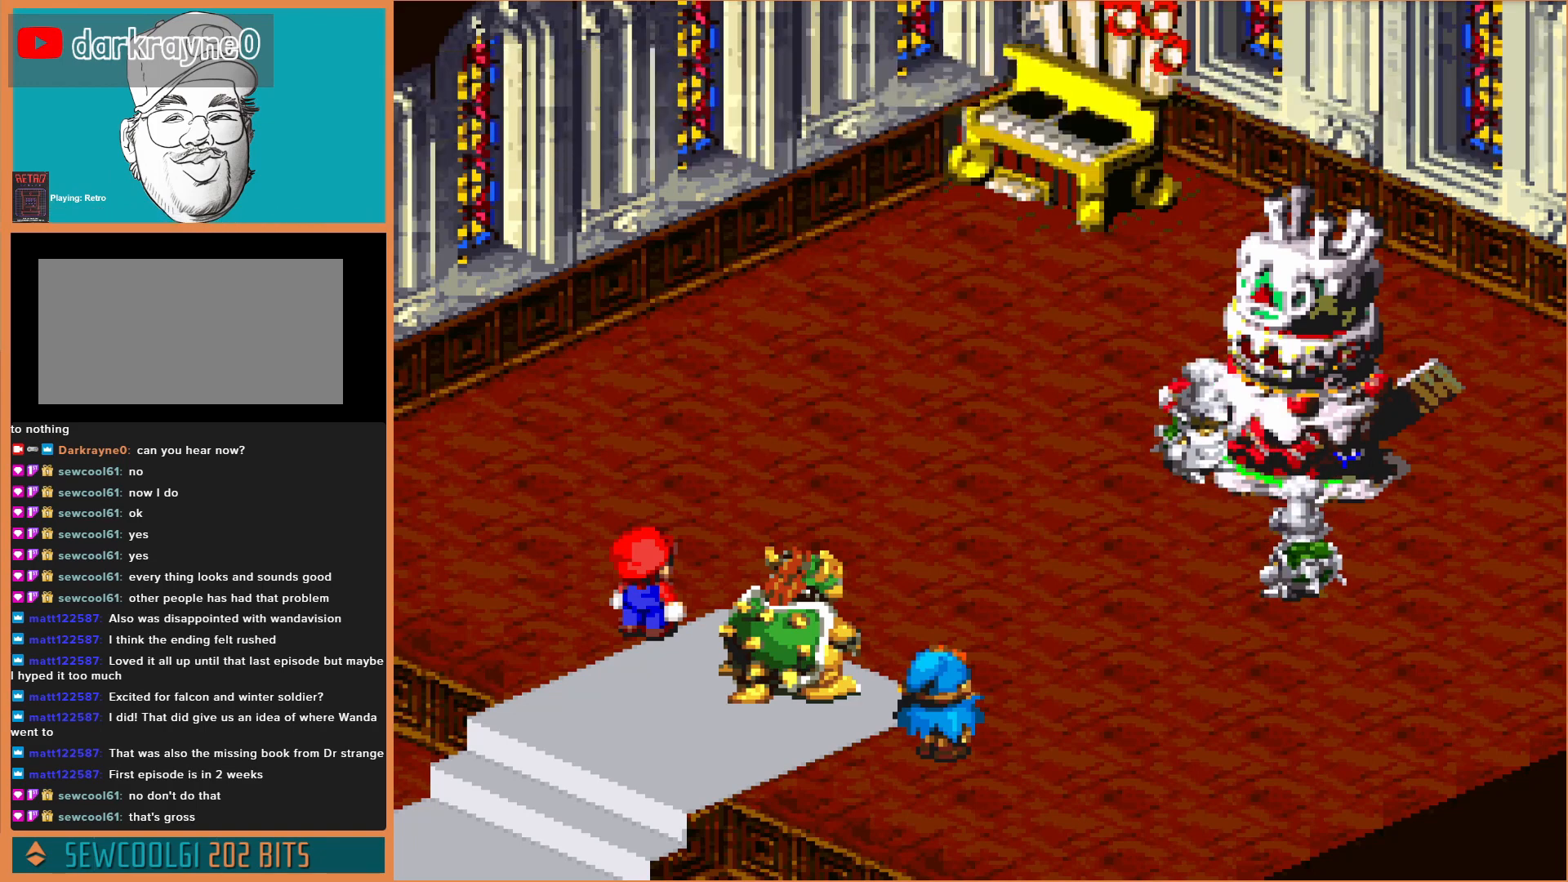
{"buttons": [], "events": [[67, "A", "down"], [100, "A", "up"], [300, "A", "down"], [333, "A", "up"]]}
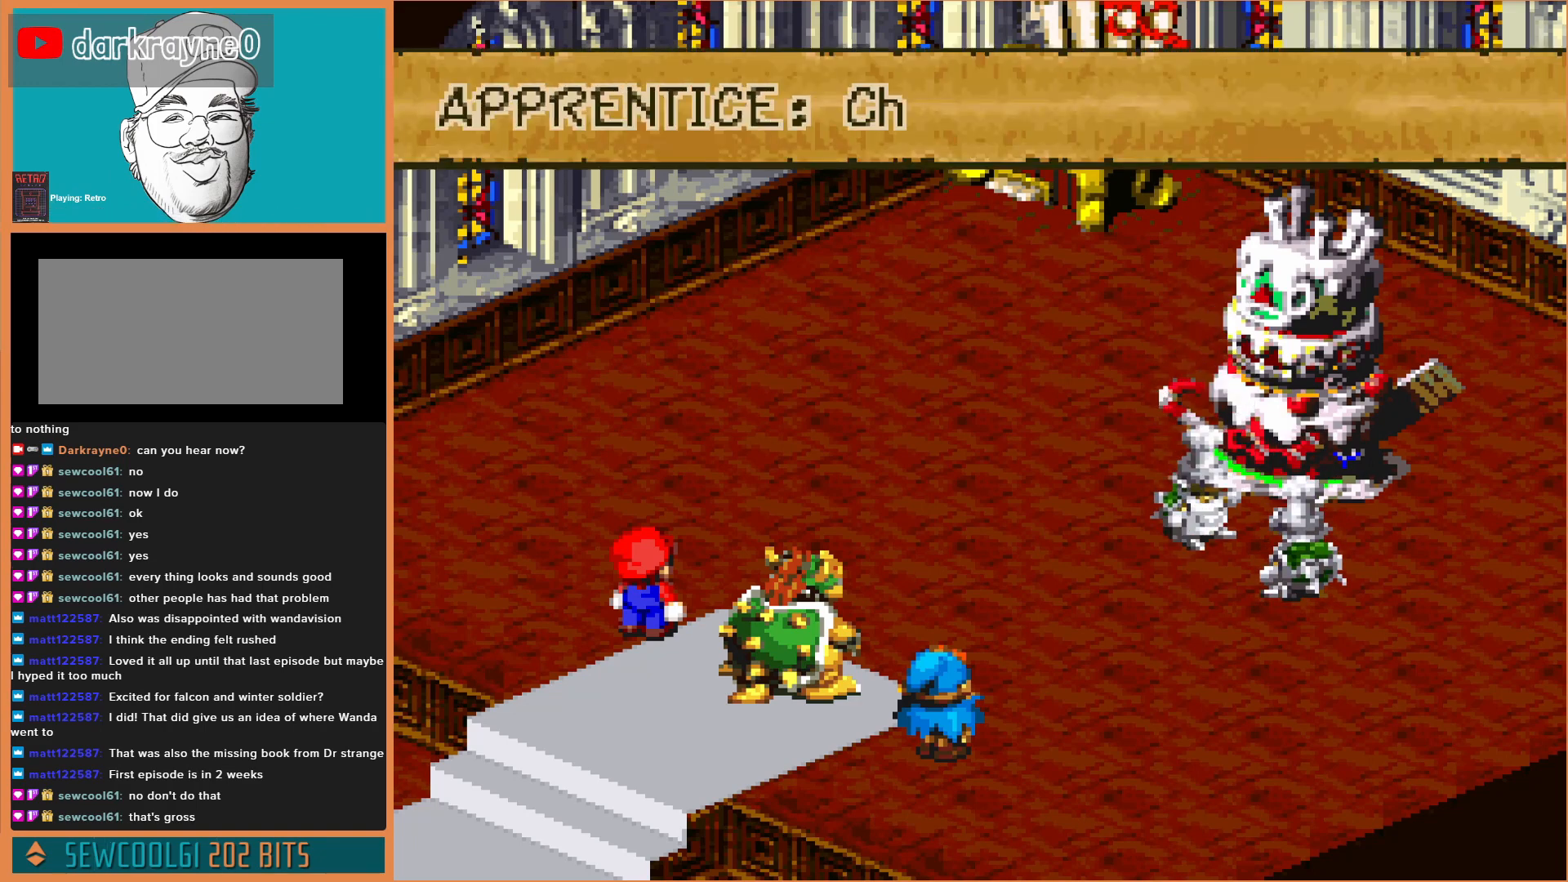
{"buttons": ["A"], "events": [[67, "A", "down"], [133, "A", "up"], [267, "A", "down"], [367, "A", "up"], [467, "A", "down"]]}
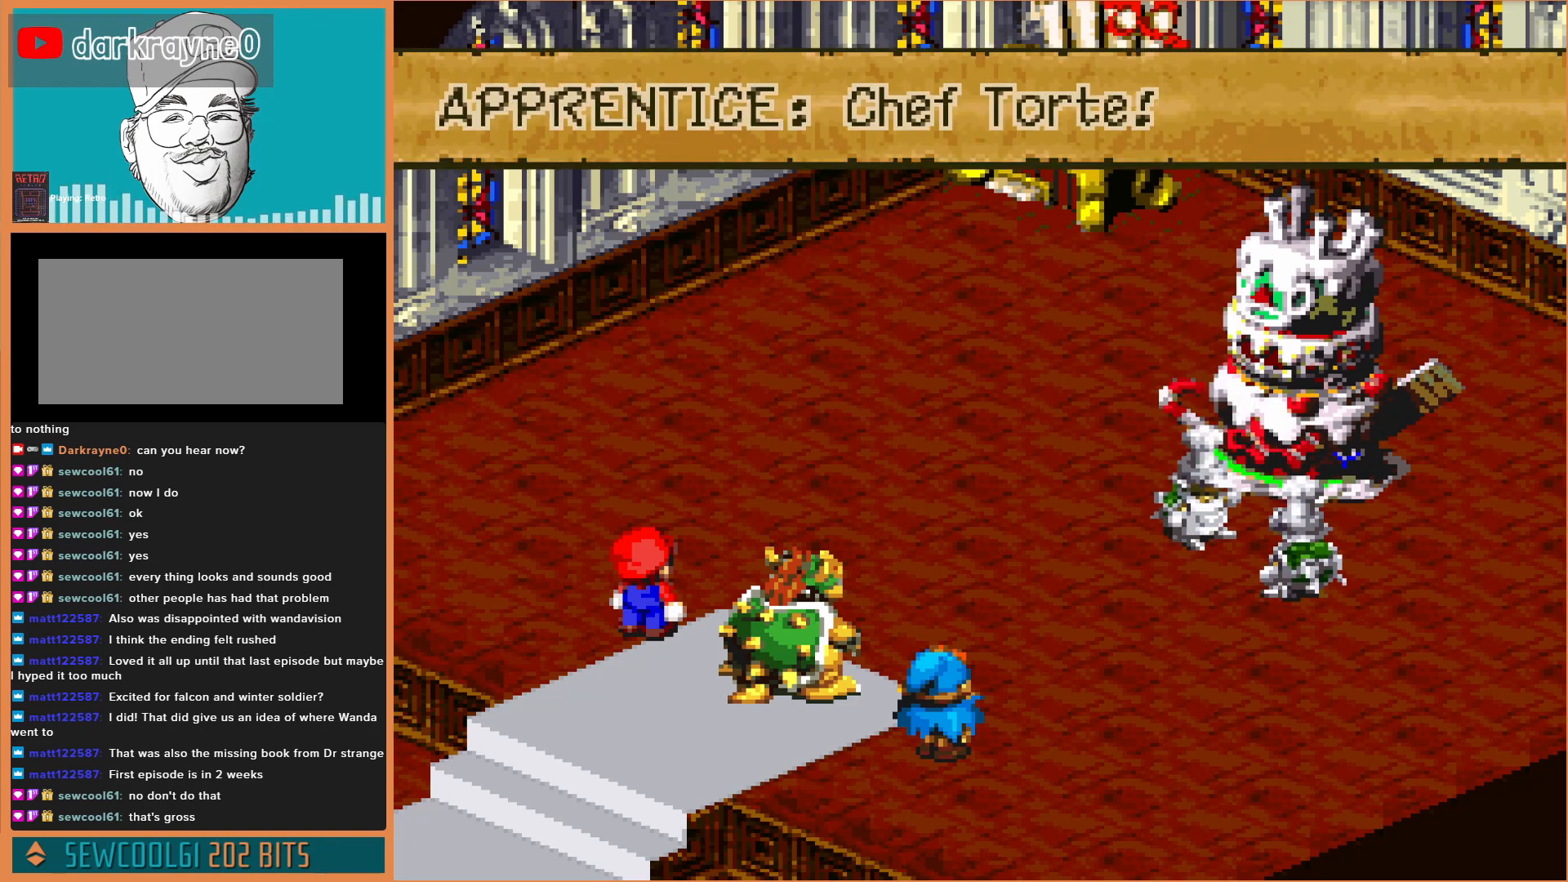
{"buttons": ["A"], "events": [[100, "A", "up"], [200, "A", "down"], [300, "A", "up"], [433, "A", "down"]]}
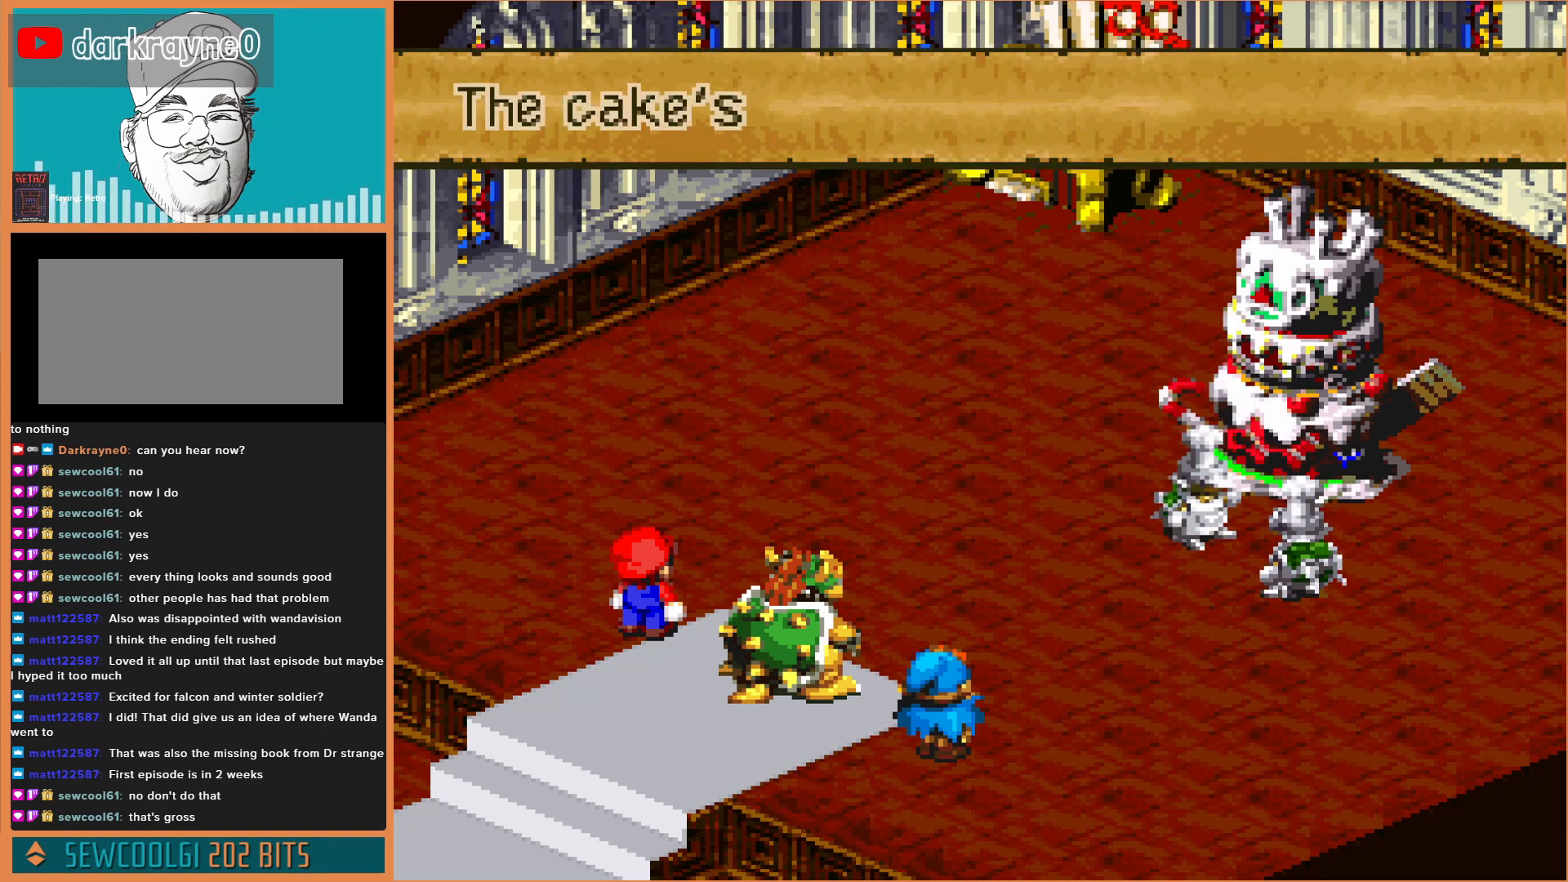
{"buttons": [], "events": [[67, "A", "up"], [133, "A", "down"], [233, "A", "up"], [367, "A", "down"], [433, "A", "up"]]}
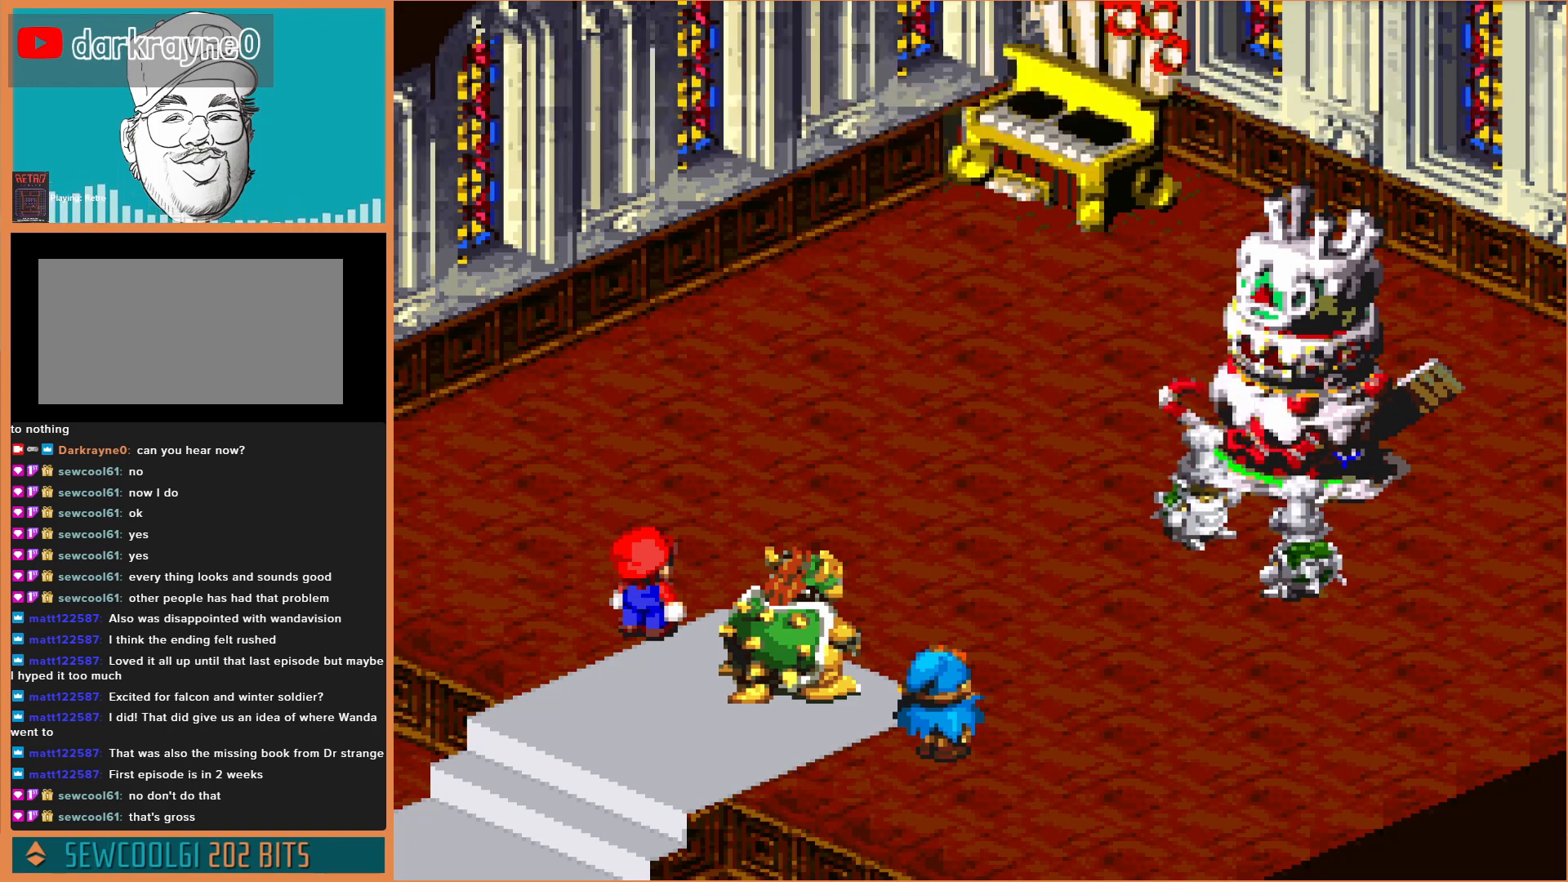
{"buttons": ["A"], "events": [[67, "A", "down"], [133, "A", "up"], [233, "A", "down"], [333, "A", "up"], [433, "A", "down"]]}
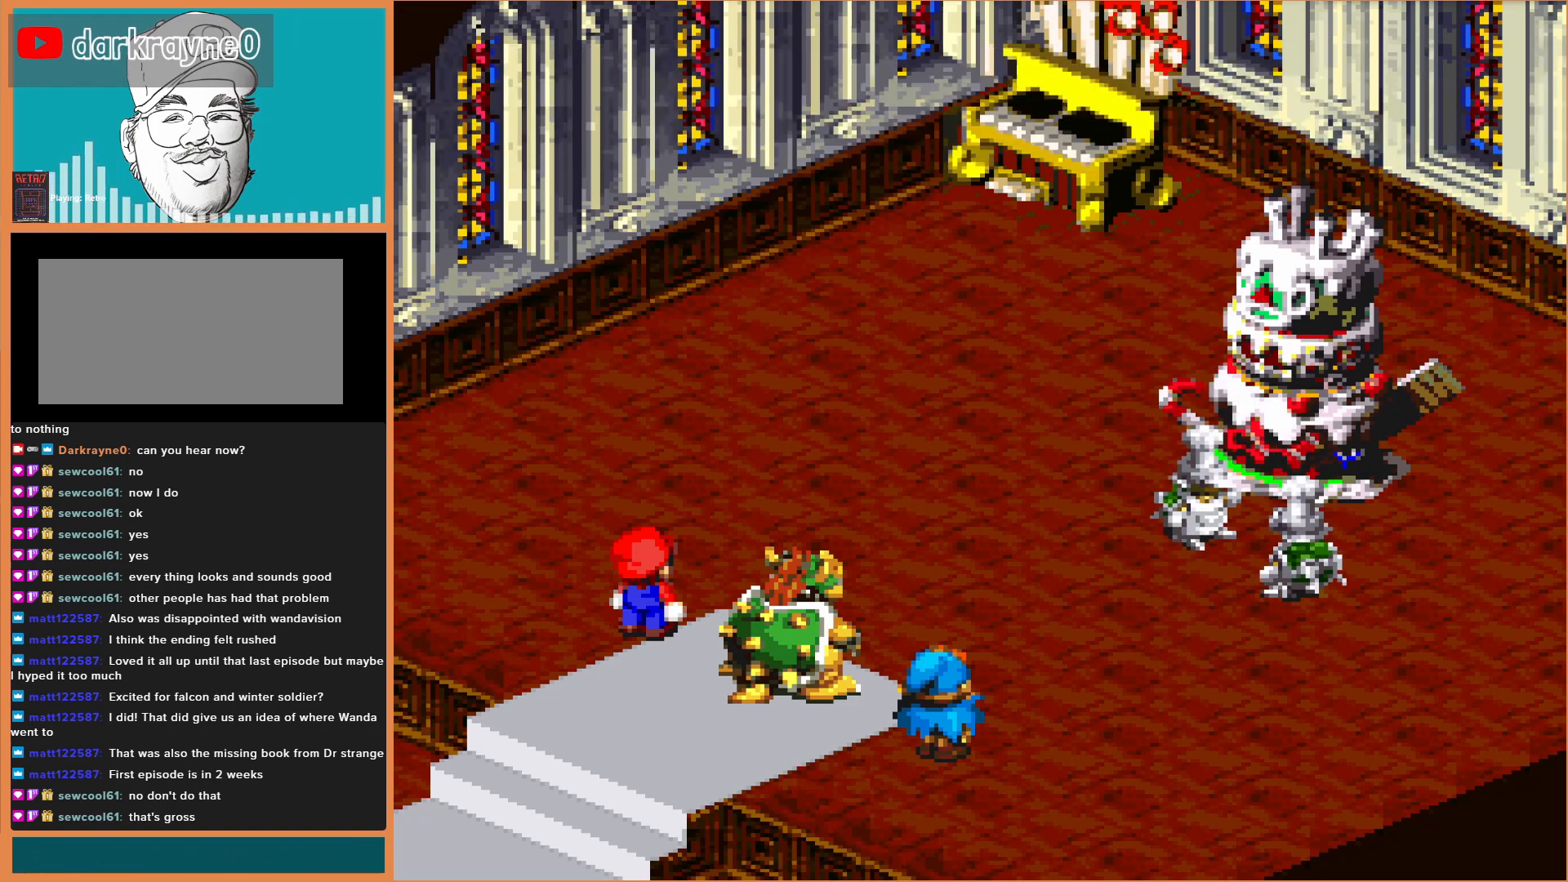
{"buttons": [], "events": [[33, "A", "up"], [167, "A", "down"], [267, "A", "up"], [400, "A", "down"], [500, "A", "up"]]}
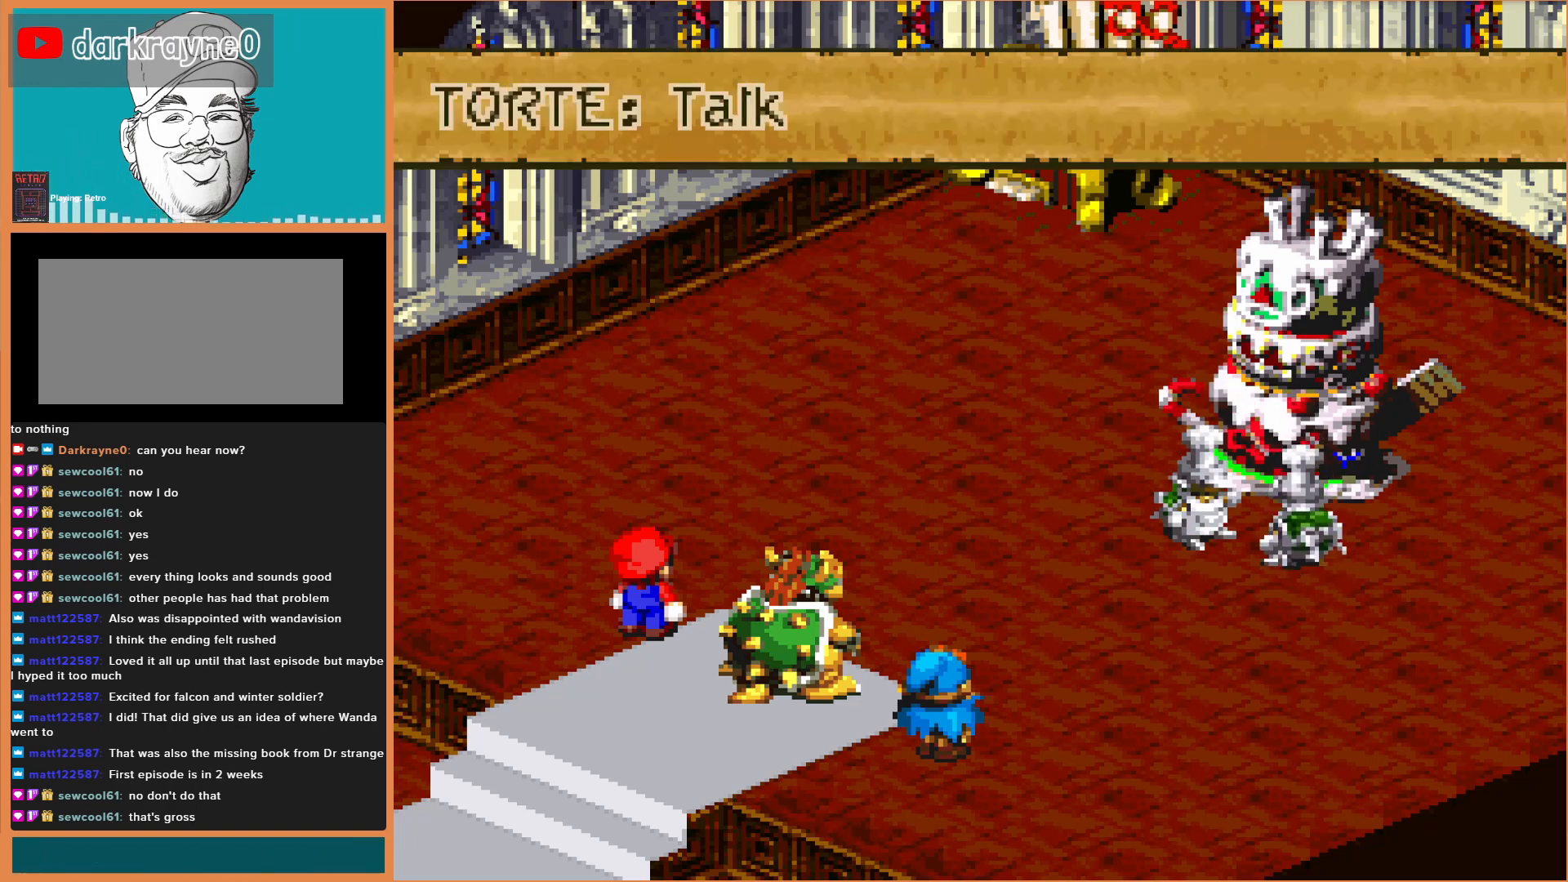
{"buttons": ["A"], "events": [[100, "A", "down"], [167, "A", "up"], [300, "A", "down"], [367, "A", "up"], [500, "A", "down"]]}
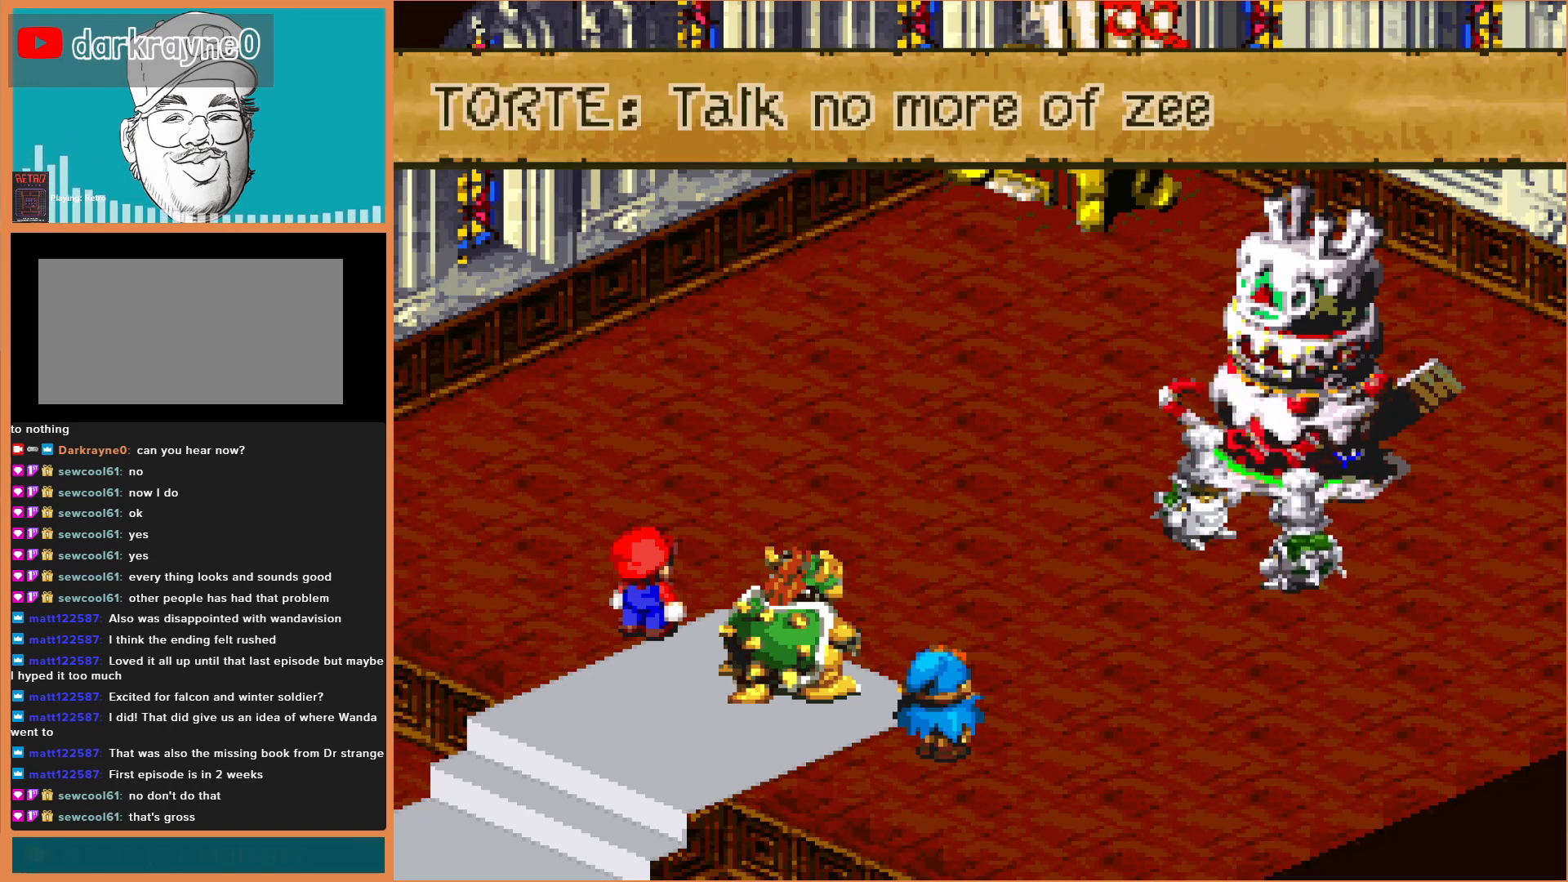
{"buttons": ["A"], "events": [[100, "A", "up"], [200, "A", "down"], [333, "A", "up"], [433, "A", "down"]]}
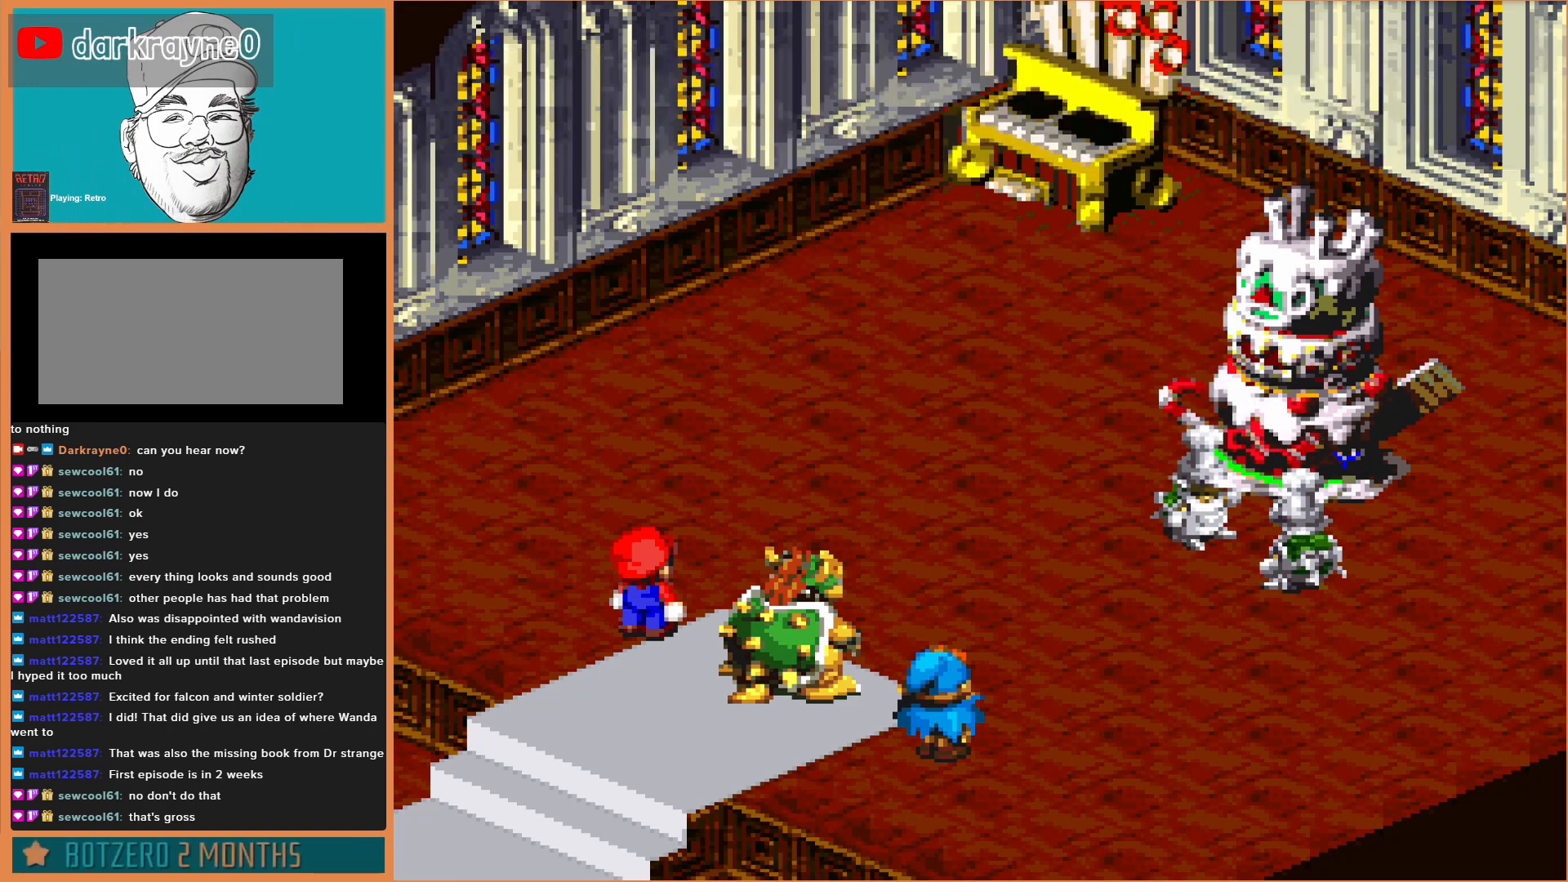
{"buttons": [], "events": [[33, "A", "up"], [100, "A", "down"], [267, "A", "up"], [333, "A", "down"], [467, "A", "up"]]}
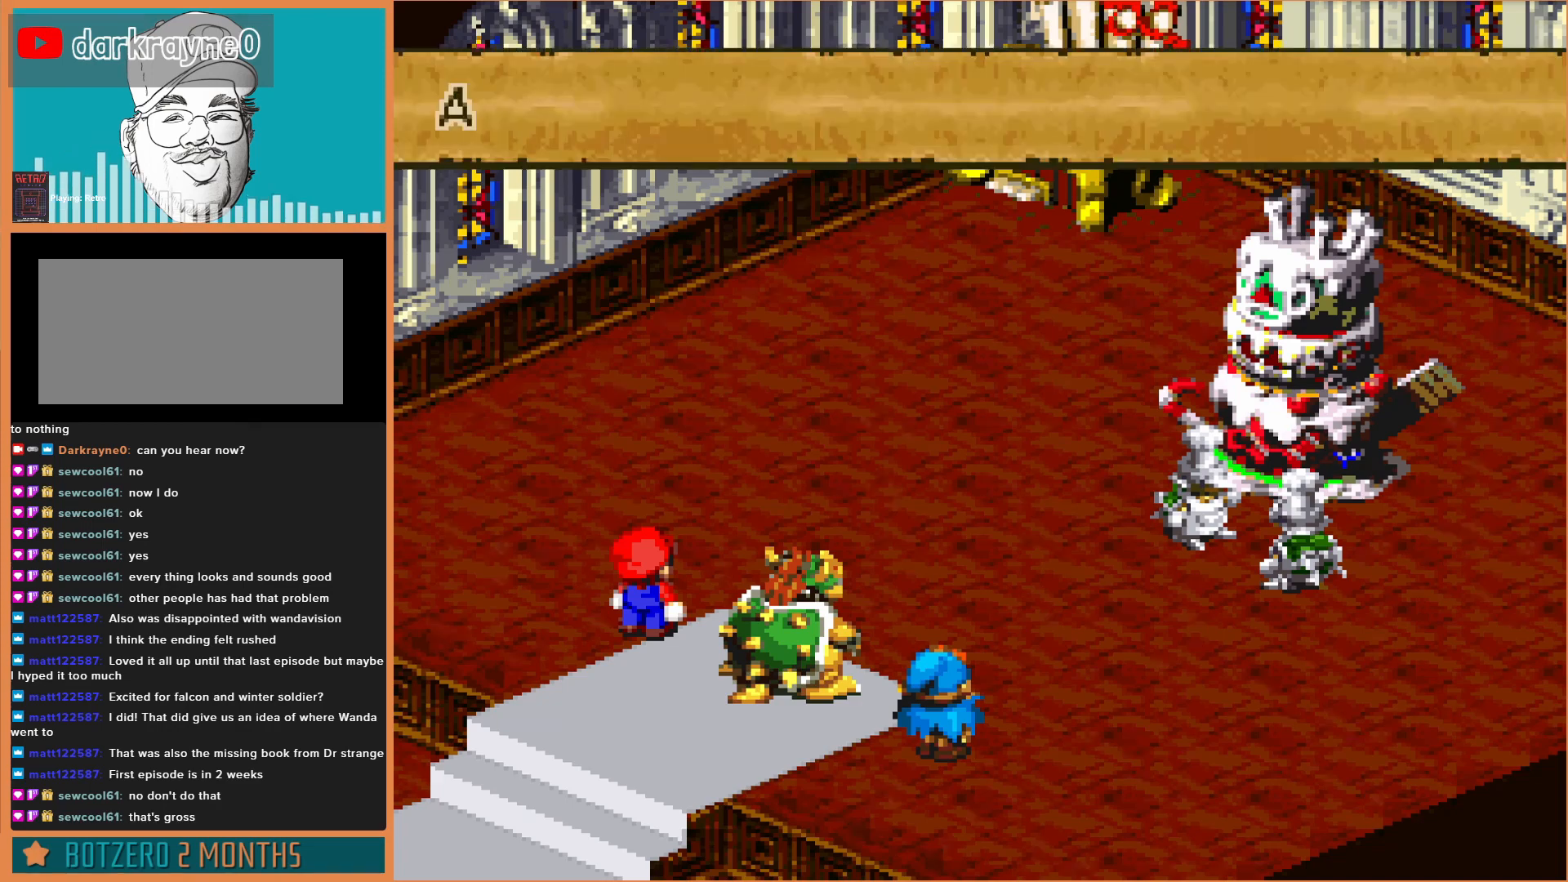
{"buttons": ["A"], "events": [[67, "A", "down"], [133, "A", "up"], [267, "A", "down"], [333, "A", "up"], [467, "A", "down"]]}
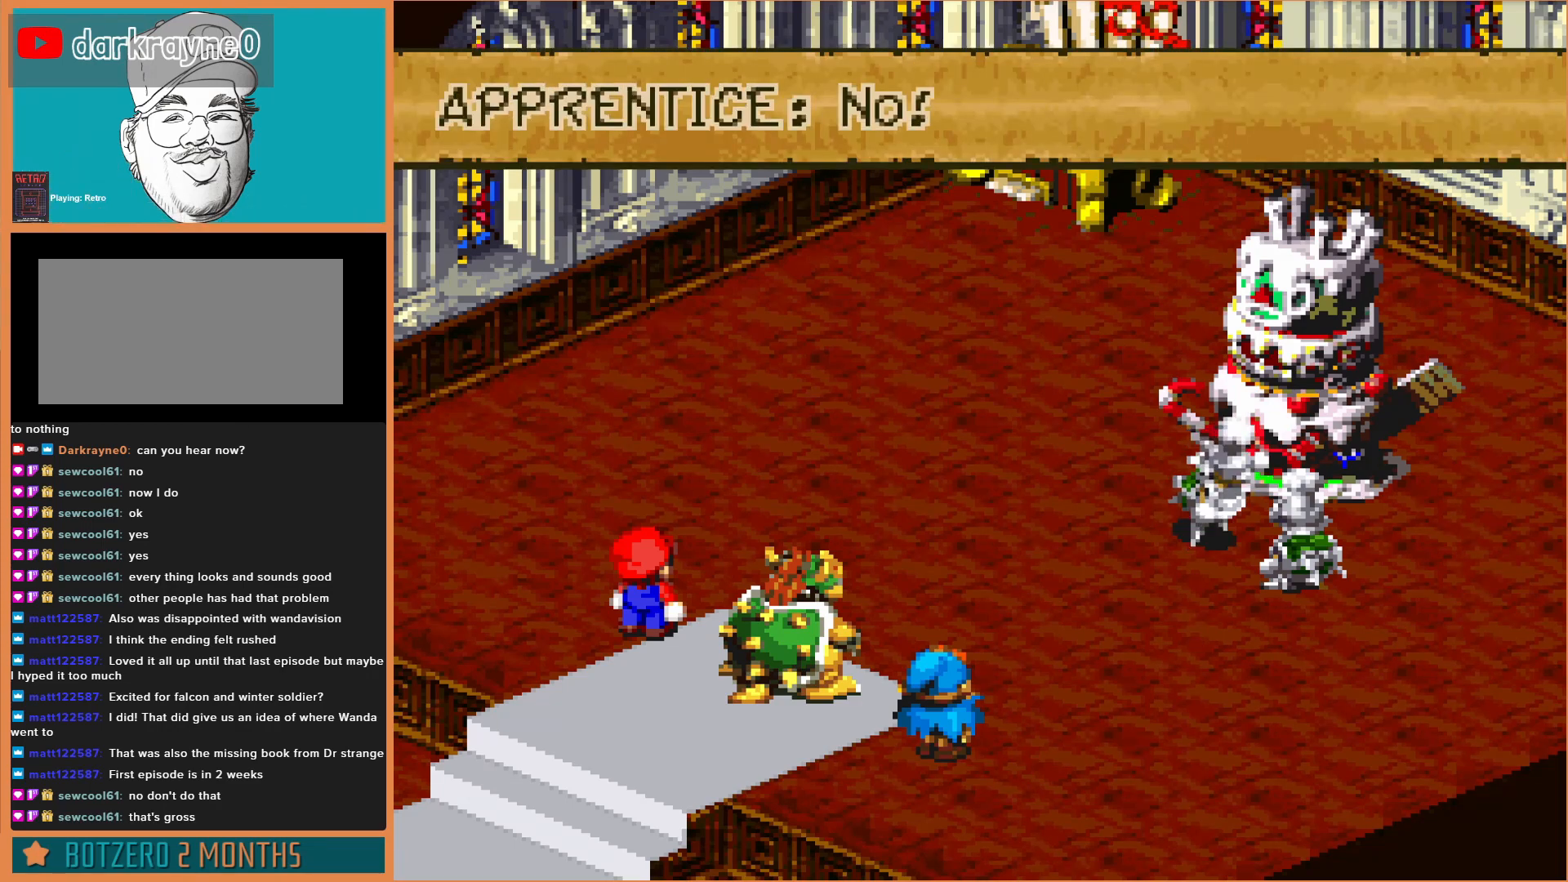
{"buttons": [], "events": [[67, "A", "up"], [167, "A", "down"], [267, "A", "up"], [367, "A", "down"], [500, "A", "up"]]}
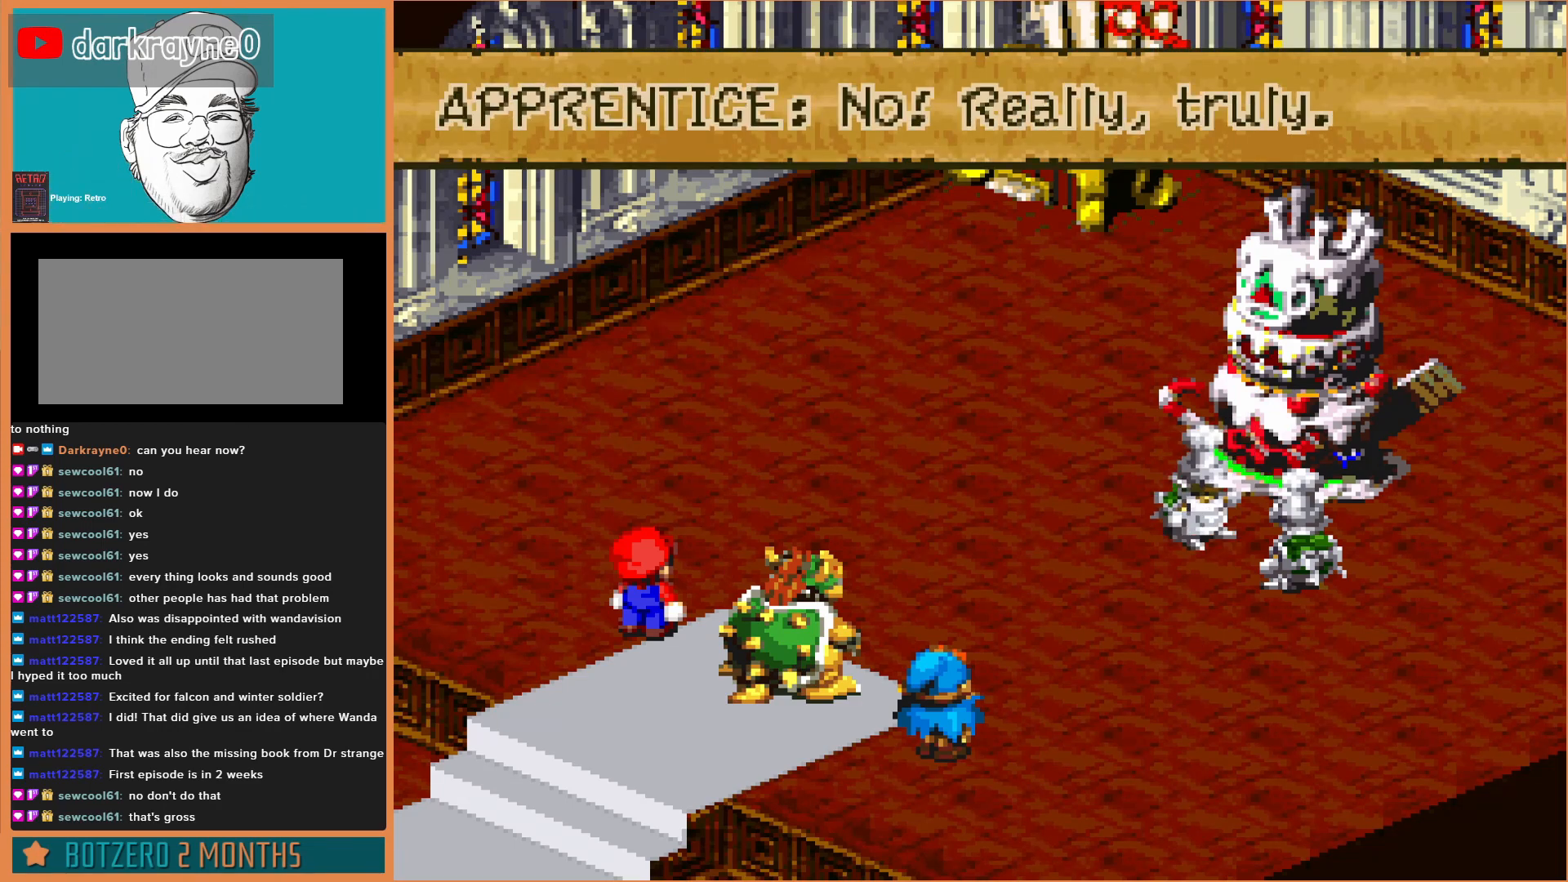
{"buttons": [], "events": [[133, "A", "down"], [233, "A", "up"]]}
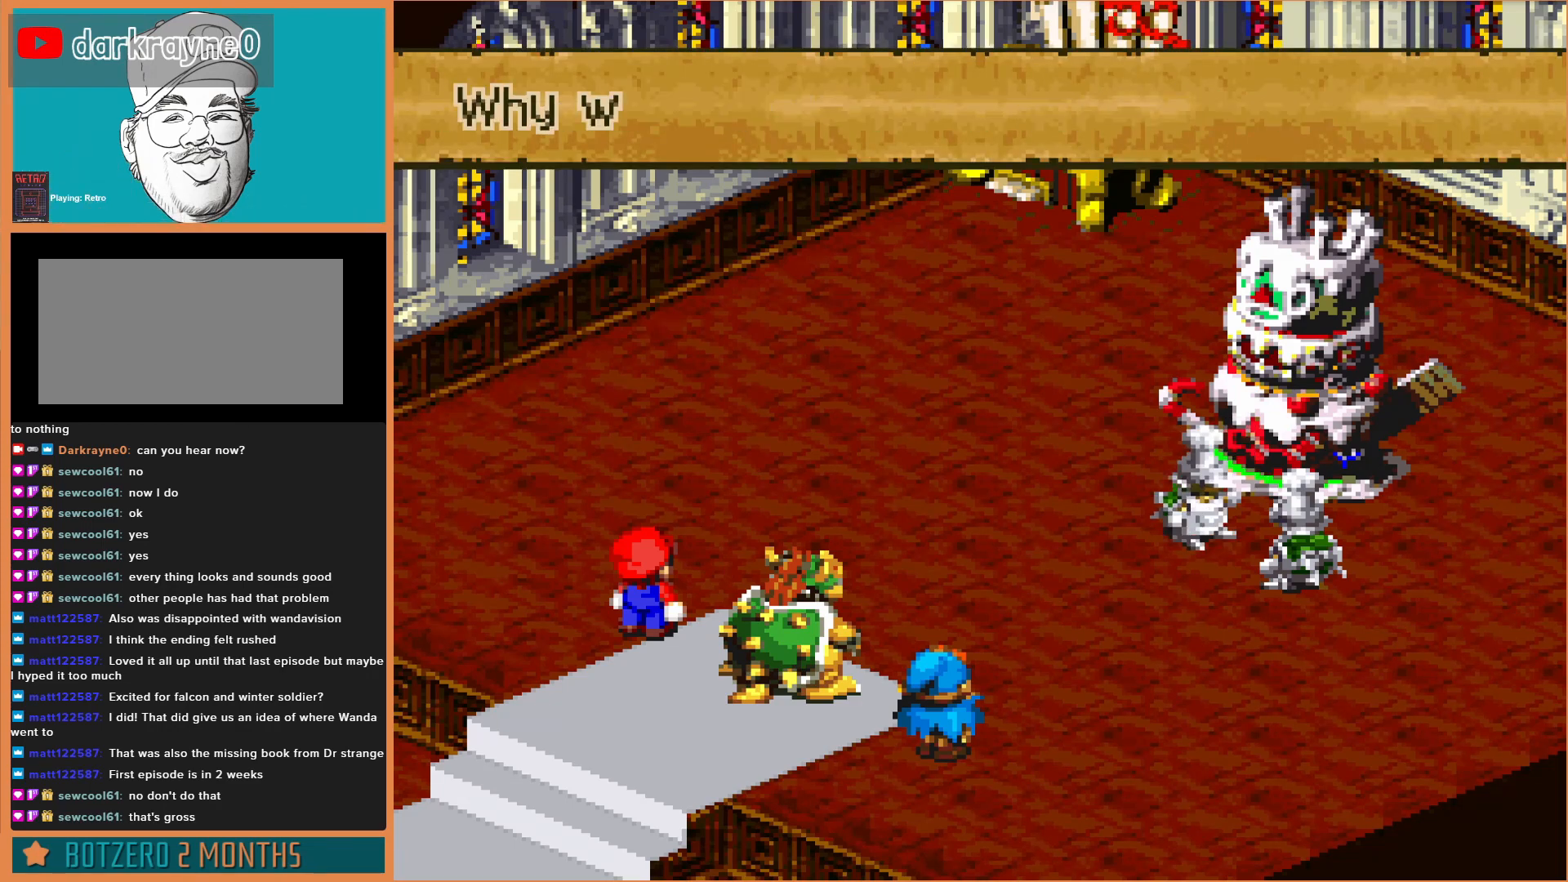
{"buttons": ["A"], "events": [[33, "A", "down"], [133, "A", "up"], [200, "A", "down"], [333, "A", "up"], [400, "A", "down"]]}
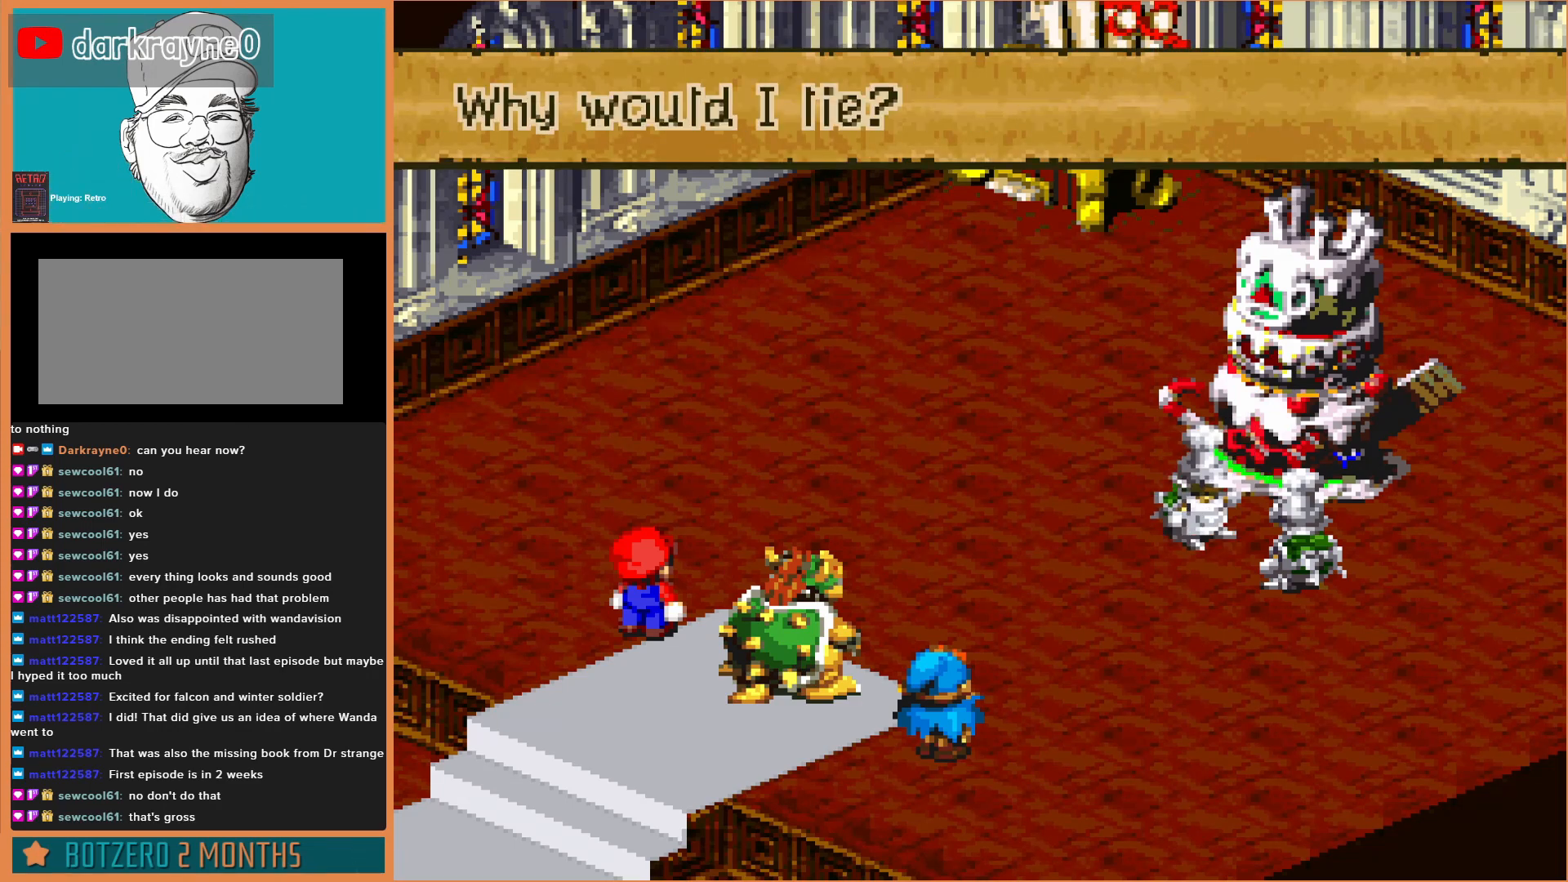
{"buttons": [], "events": [[33, "A", "up"], [133, "A", "down"], [200, "A", "up"], [267, "A", "down"], [400, "A", "up"]]}
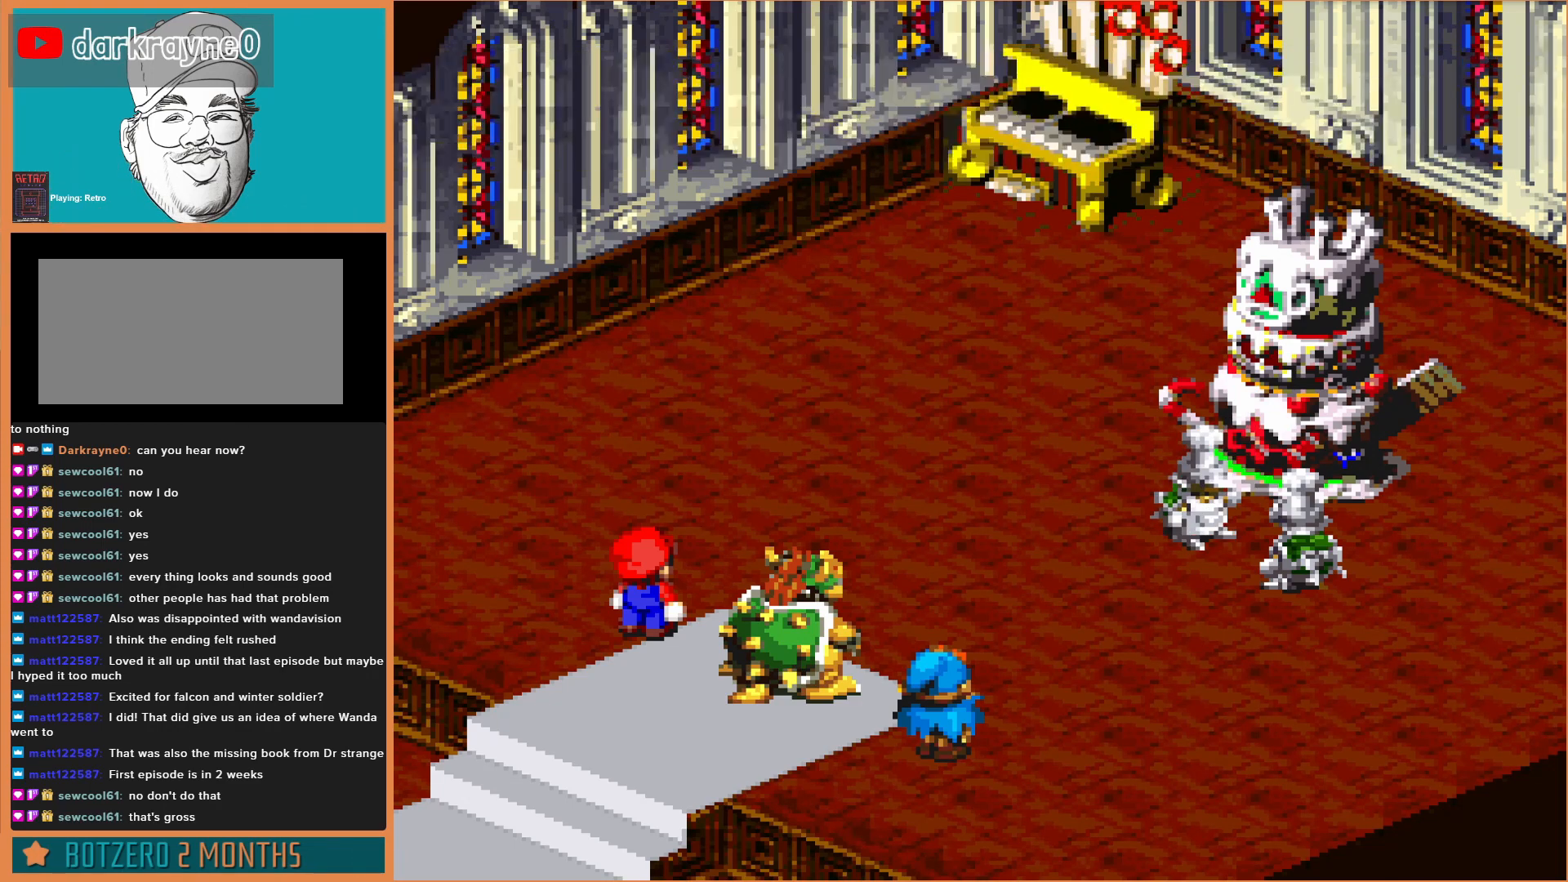
{"buttons": ["A"], "events": [[33, "A", "down"], [167, "A", "up"], [267, "A", "down"], [367, "A", "up"], [500, "A", "down"]]}
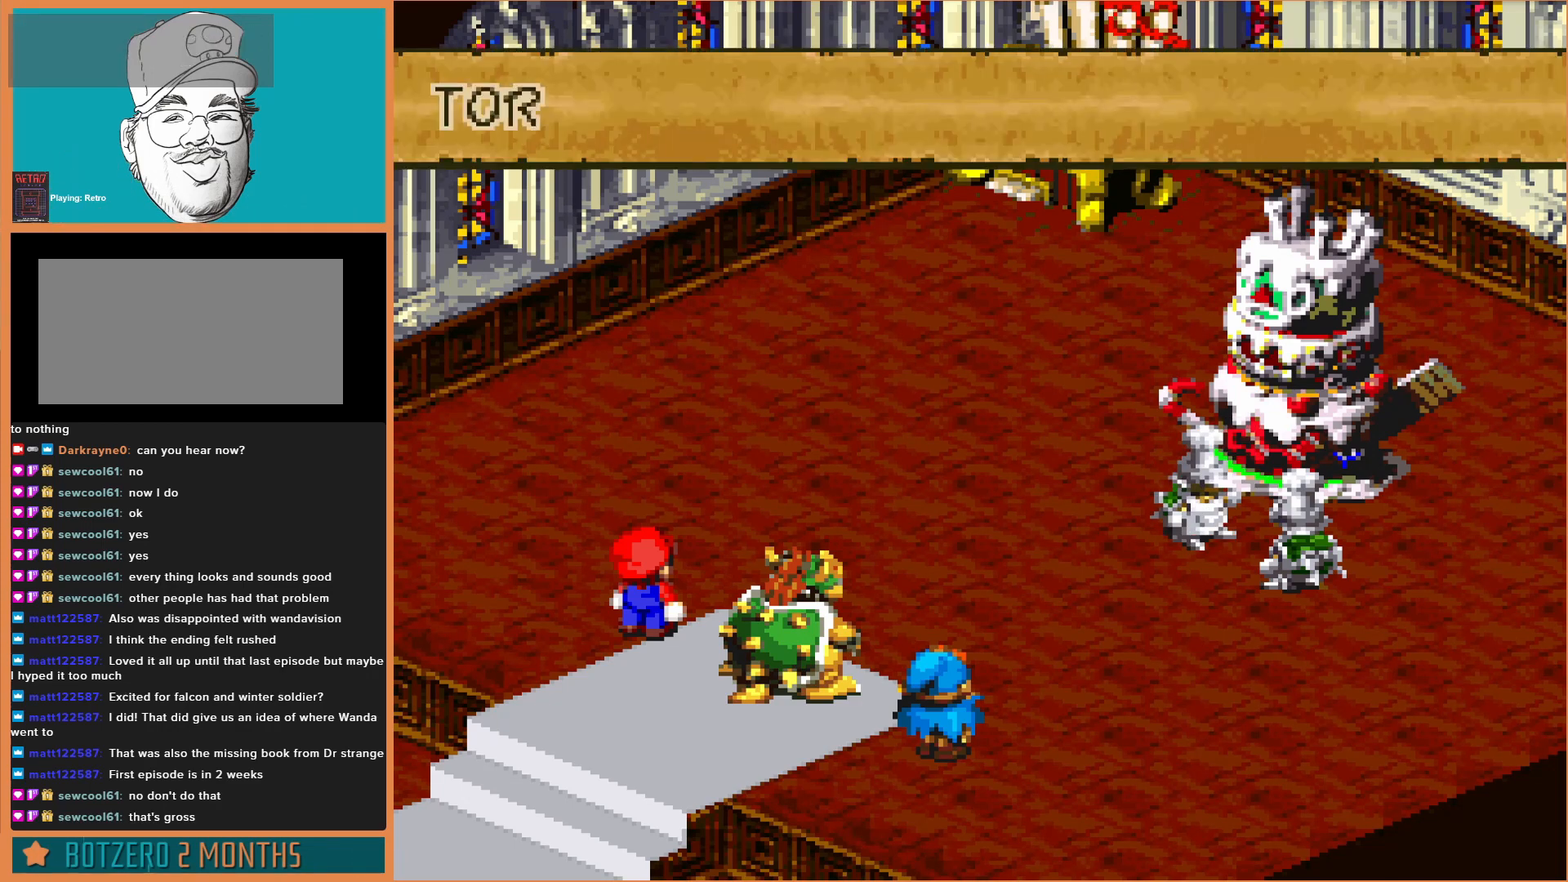
{"buttons": ["A"], "events": [[67, "A", "up"], [200, "A", "down"], [300, "A", "up"], [433, "A", "down"]]}
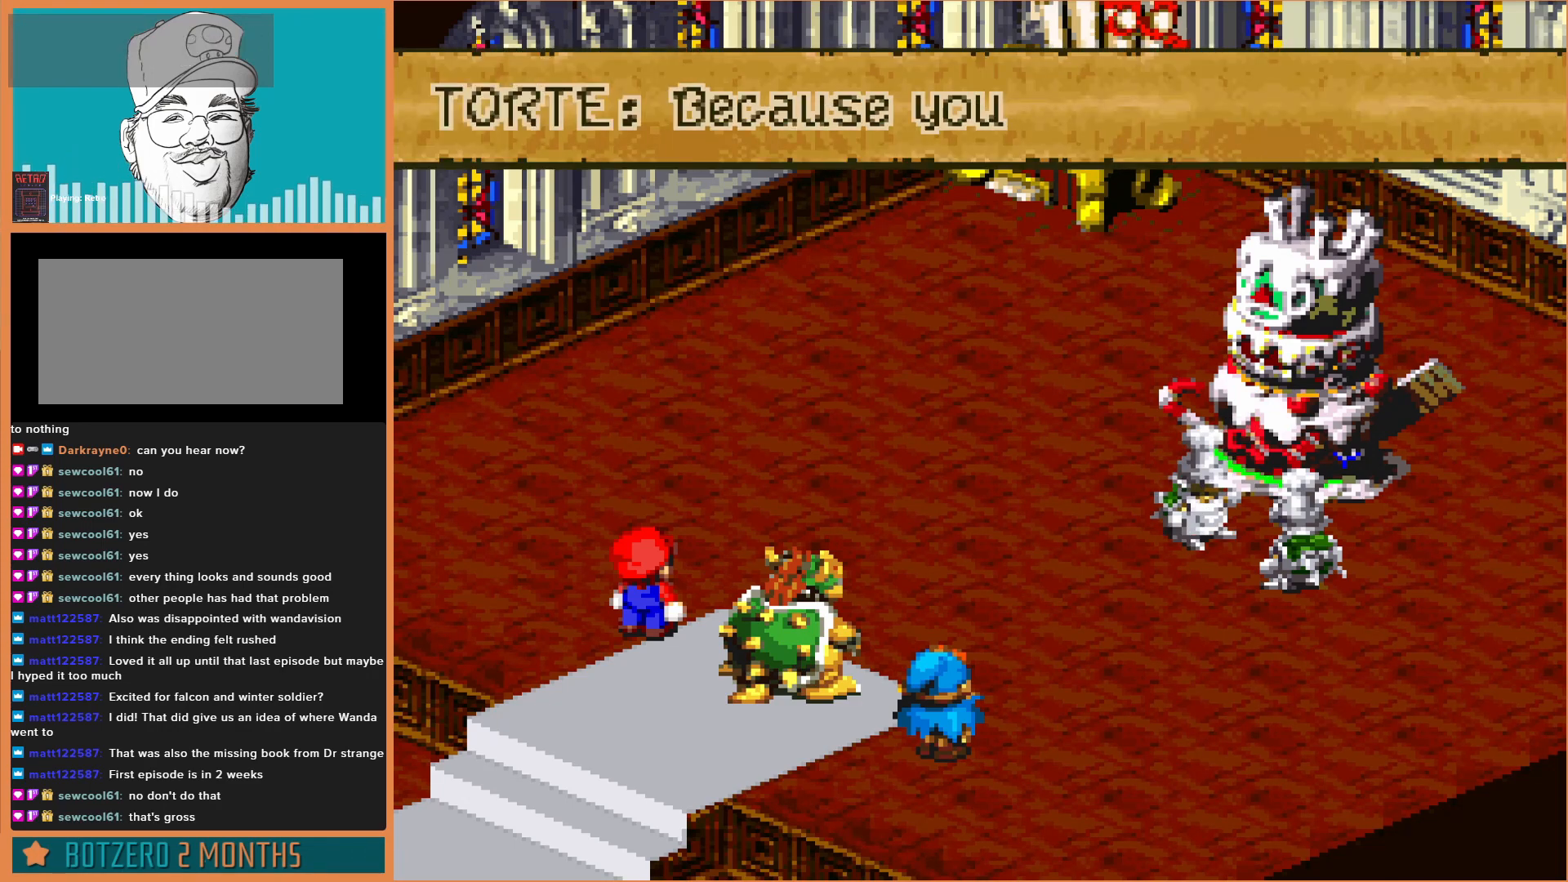
{"buttons": [], "events": [[33, "A", "up"], [167, "A", "down"], [233, "A", "up"], [367, "A", "down"], [467, "A", "up"]]}
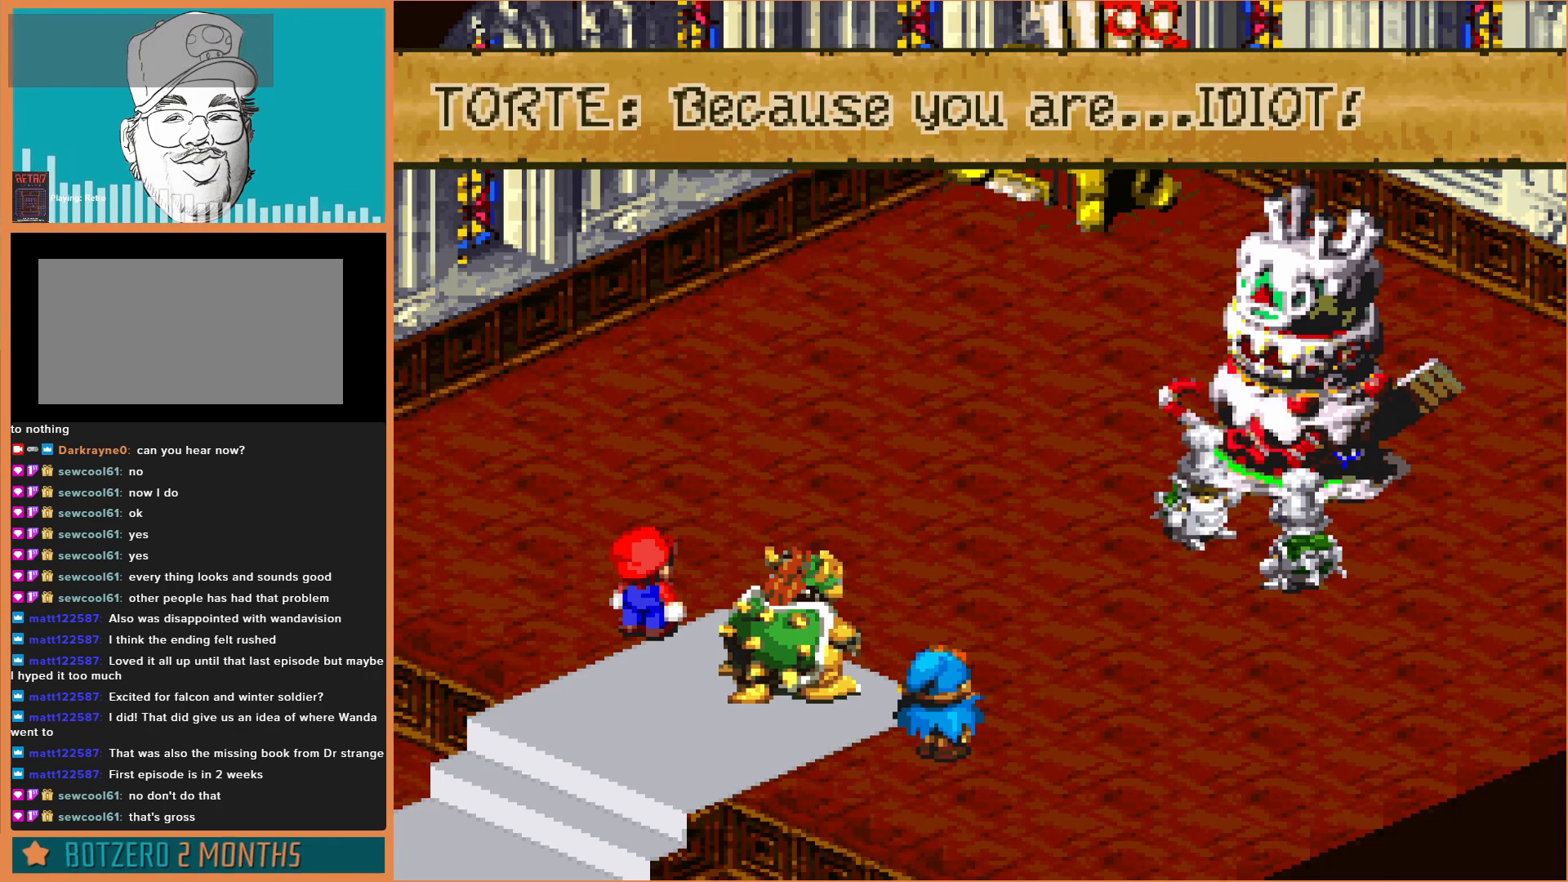
{"buttons": ["A"], "events": [[100, "A", "down"], [167, "A", "up"], [300, "A", "down"], [400, "A", "up"], [500, "A", "down"]]}
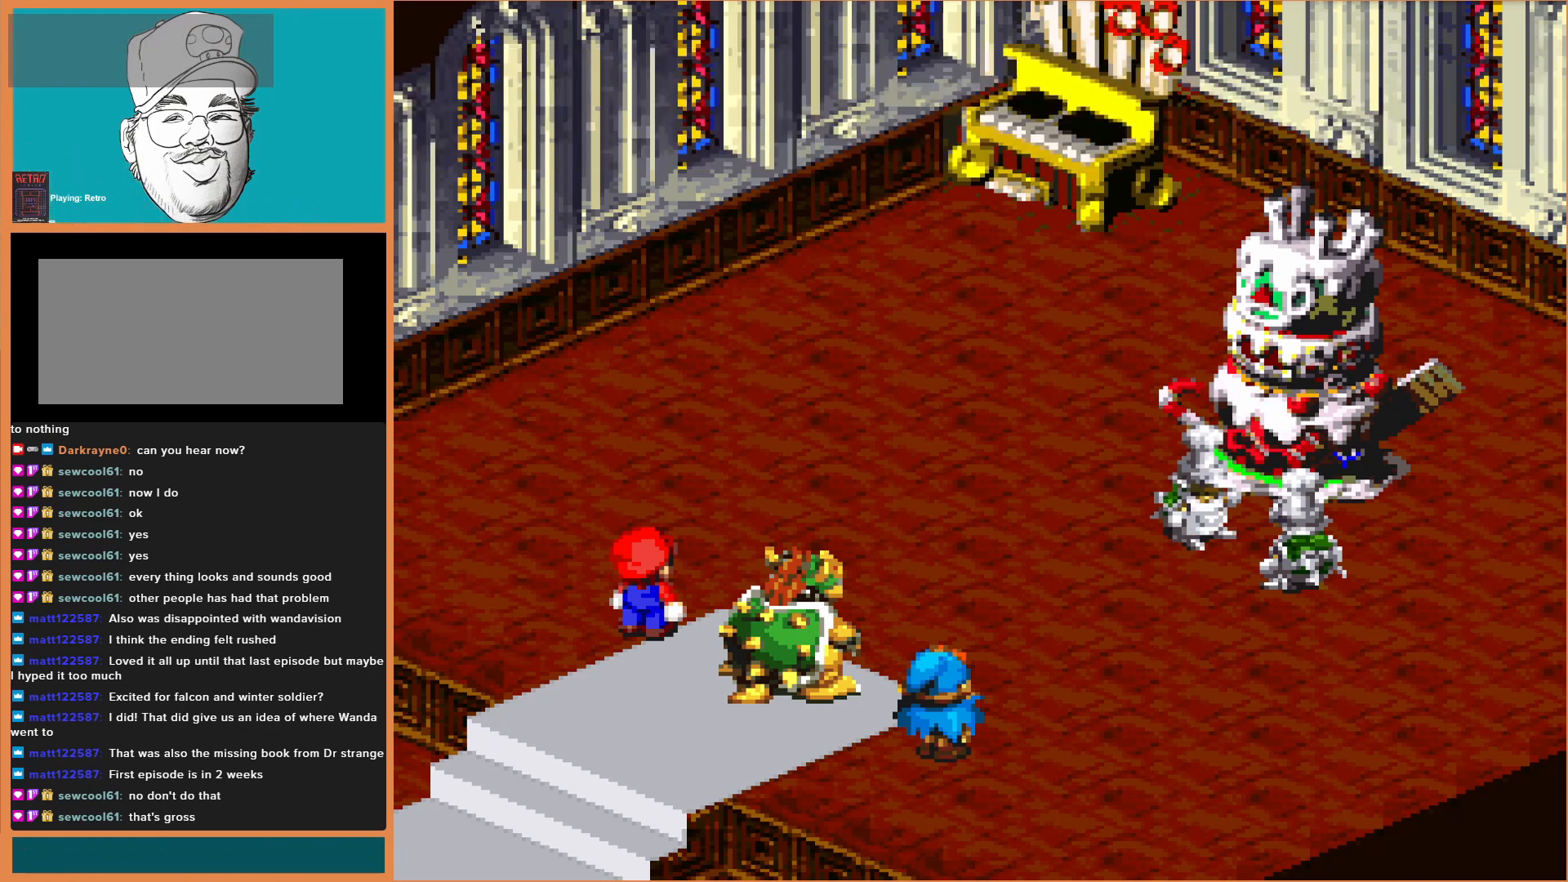
{"buttons": ["A"], "events": [[133, "A", "up"], [233, "A", "down"], [333, "A", "up"], [467, "A", "down"]]}
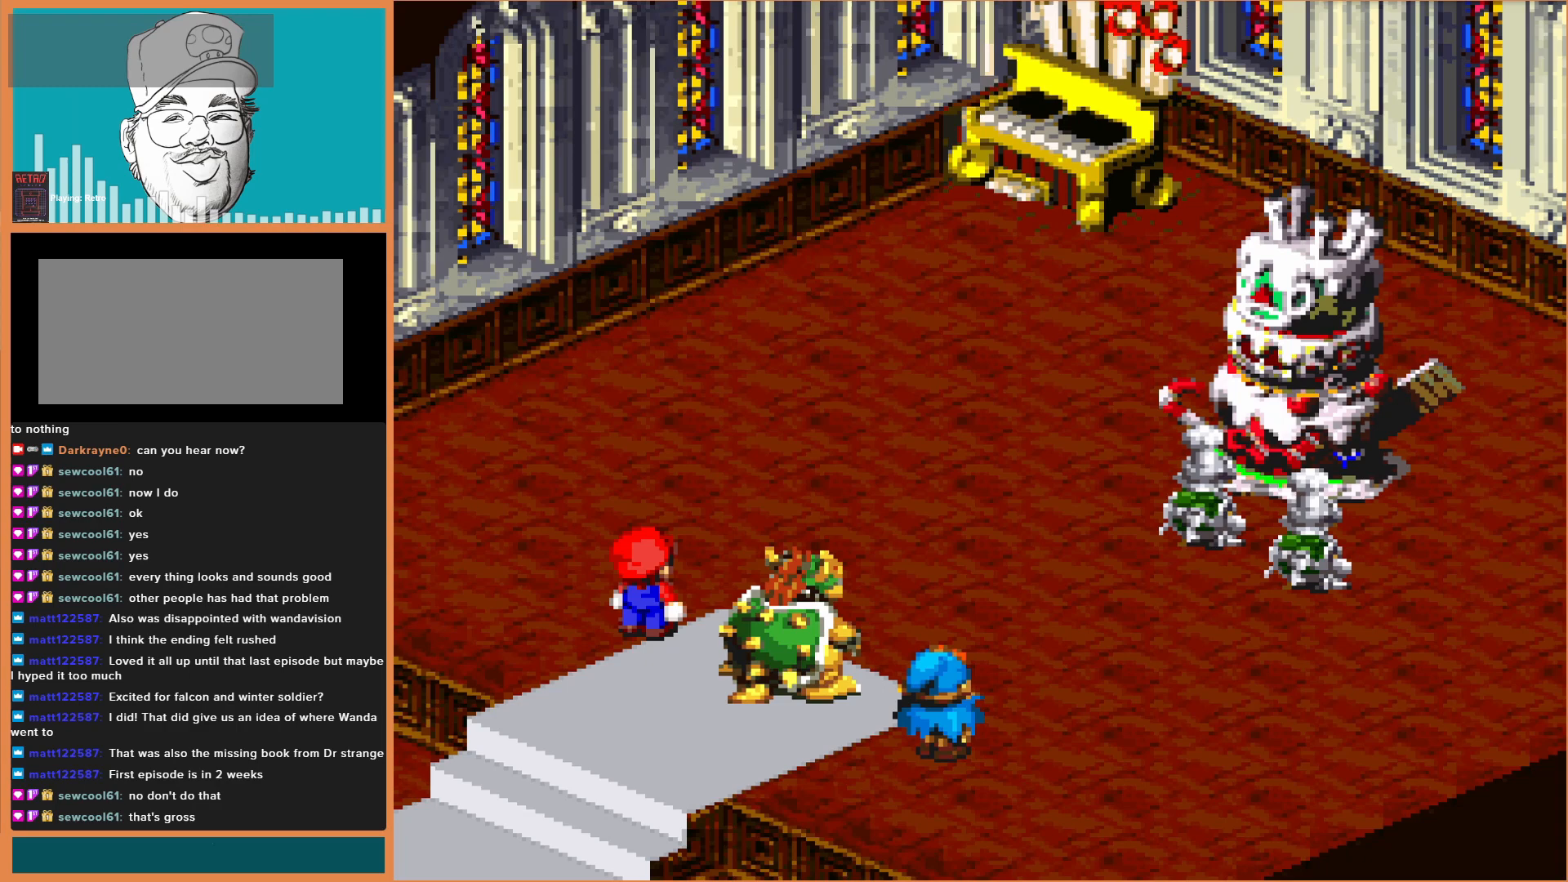
{"buttons": [], "events": [[67, "A", "up"], [167, "A", "down"], [267, "A", "up"], [400, "A", "down"], [500, "A", "up"]]}
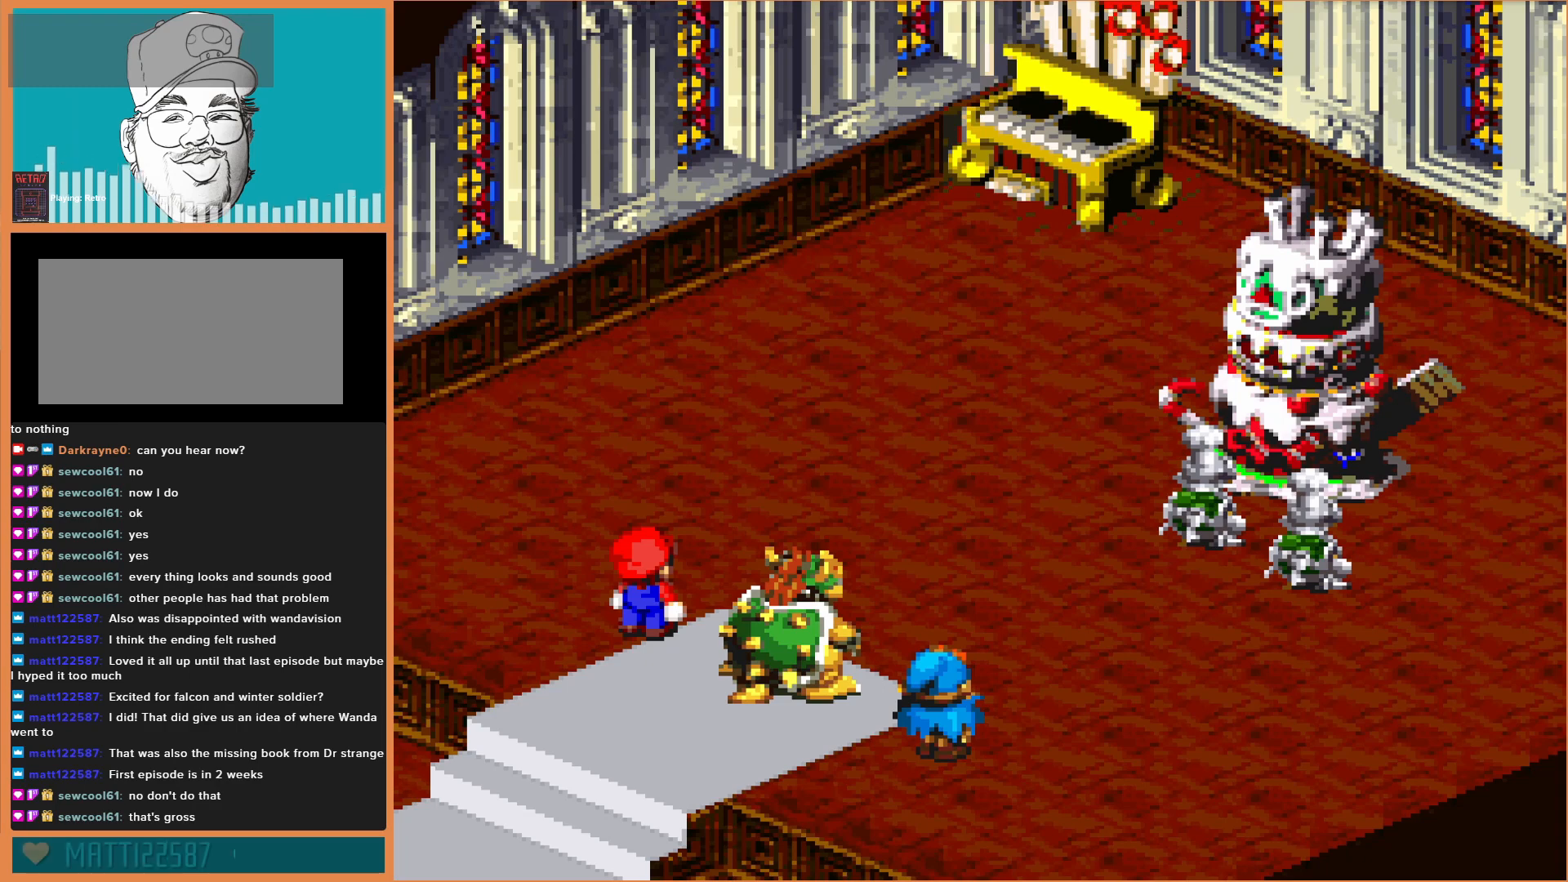
{"buttons": [], "events": [[100, "A", "down"], [233, "A", "up"], [367, "A", "down"], [467, "A", "up"]]}
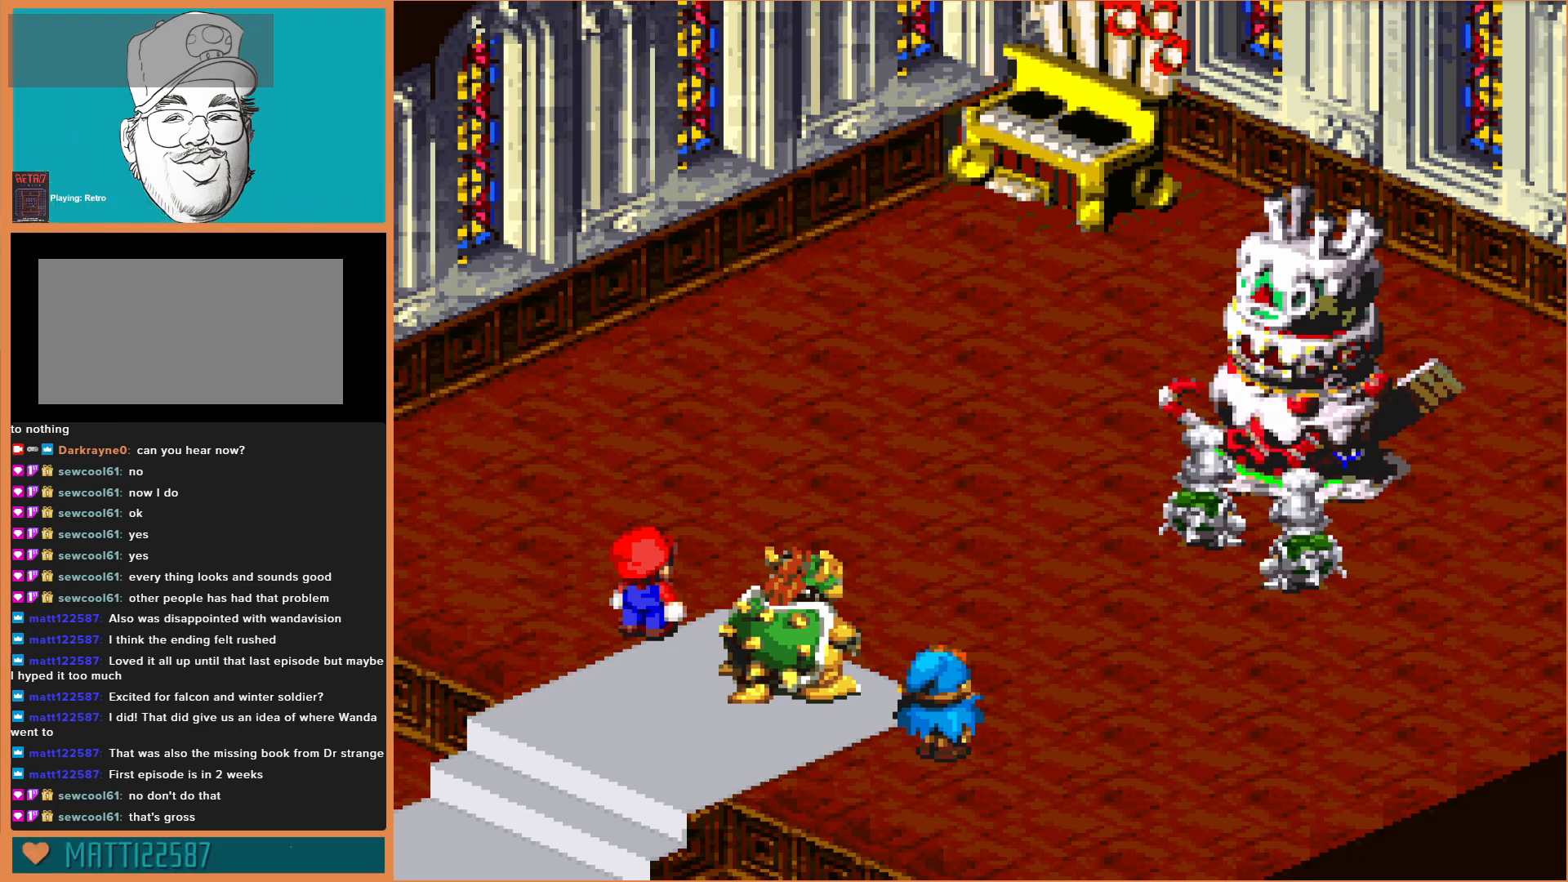
{"buttons": [], "events": [[67, "A", "down"], [200, "A", "up"], [300, "A", "down"], [433, "A", "up"]]}
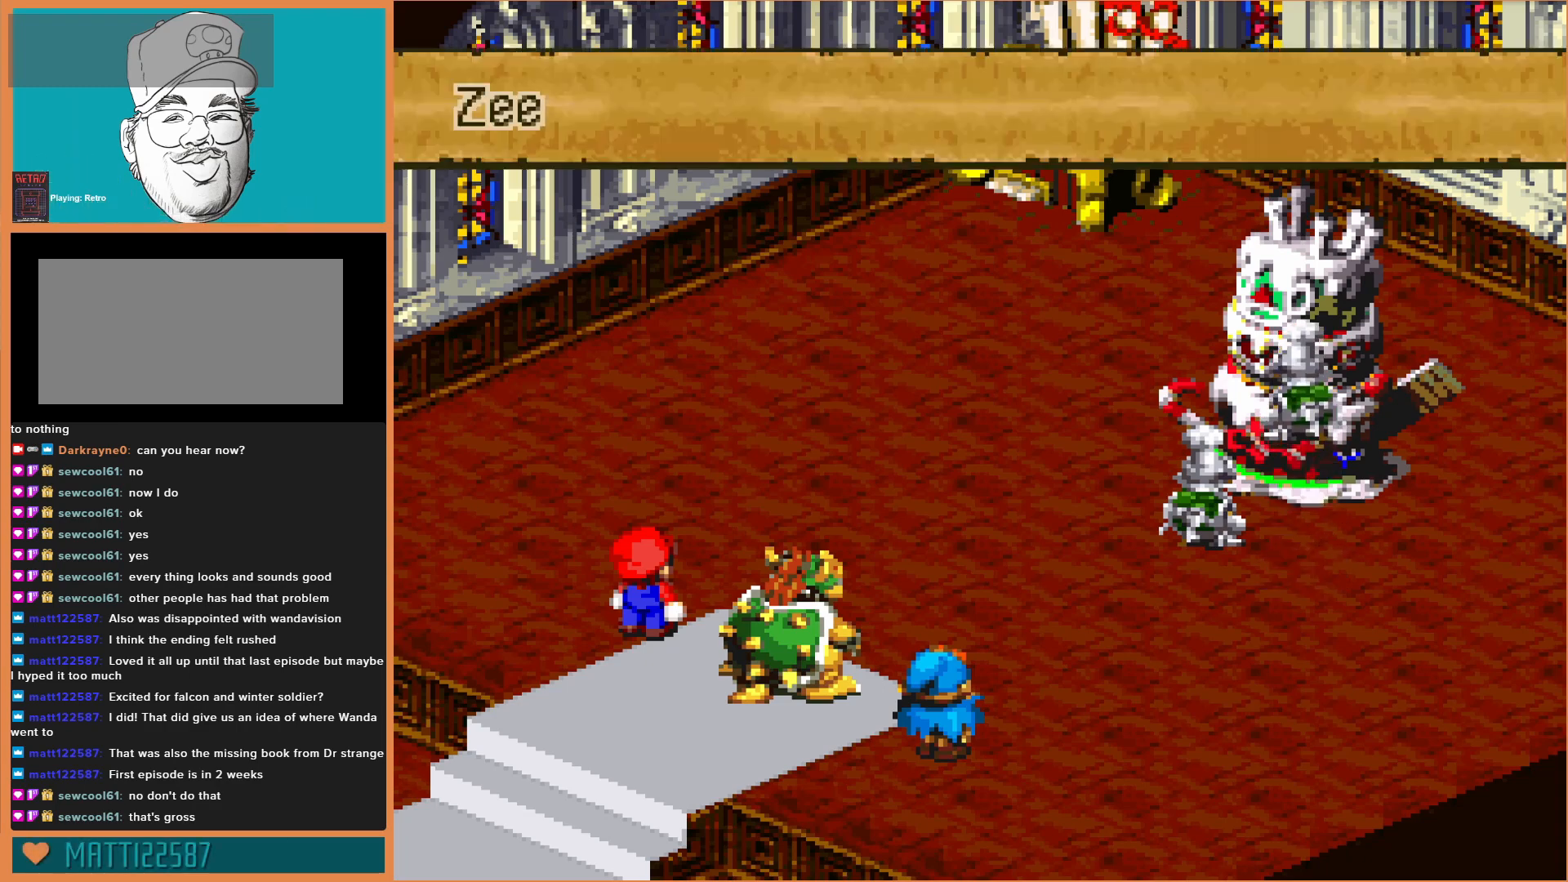
{"buttons": ["A"], "events": [[33, "A", "down"], [133, "A", "up"], [267, "A", "down"], [333, "A", "up"], [500, "A", "down"]]}
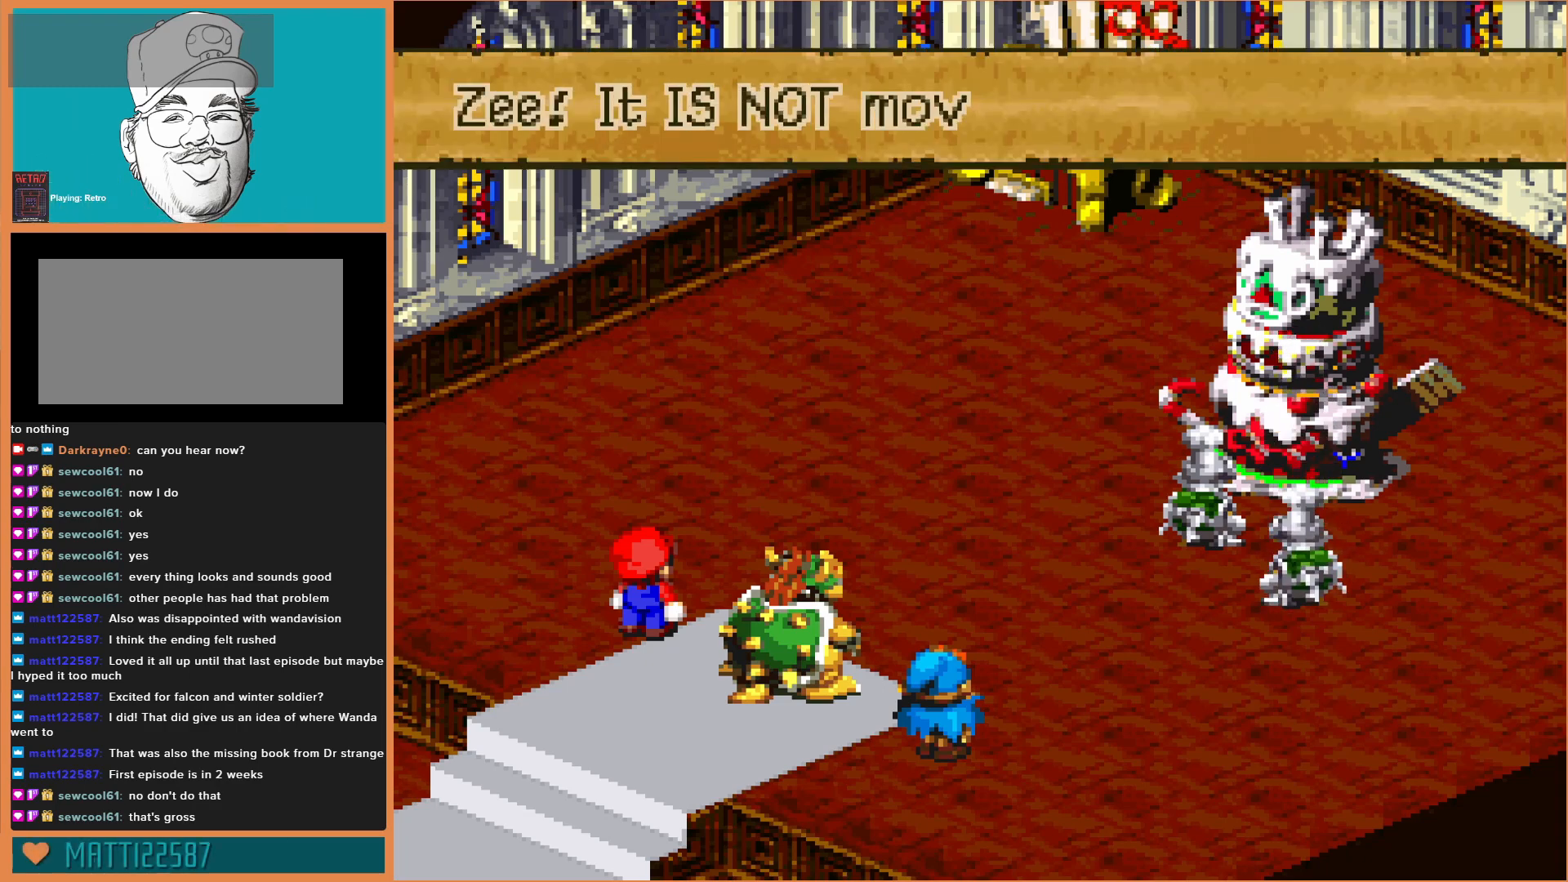
{"buttons": ["A"], "events": [[67, "A", "up"], [233, "A", "down"], [300, "A", "up"], [433, "A", "down"]]}
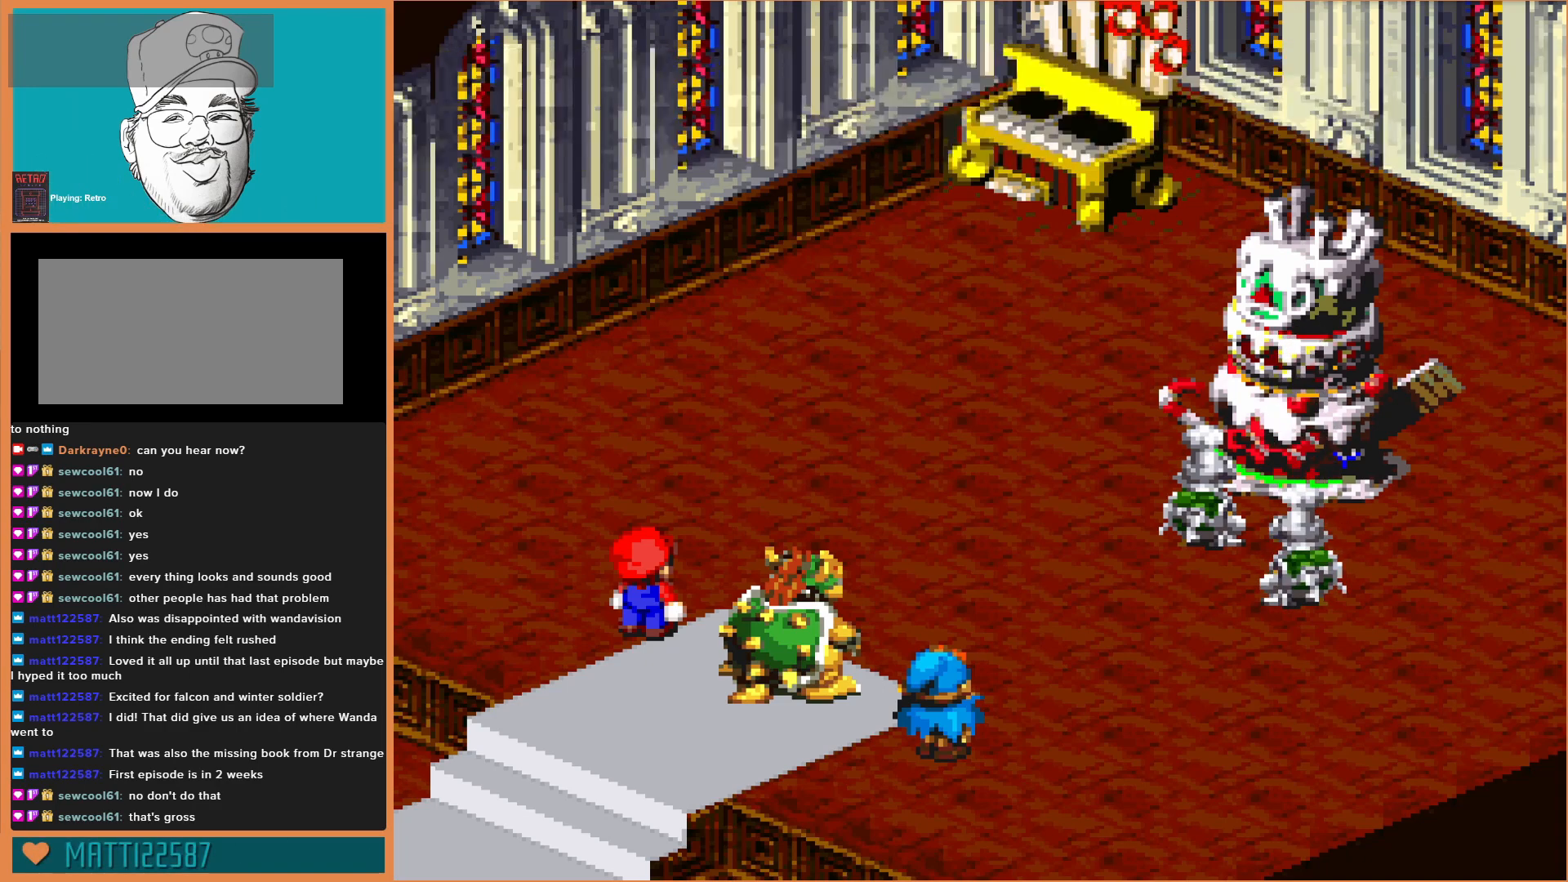
{"buttons": [], "events": [[33, "A", "up"], [167, "A", "down"], [233, "A", "up"], [433, "A", "down"], [500, "A", "up"]]}
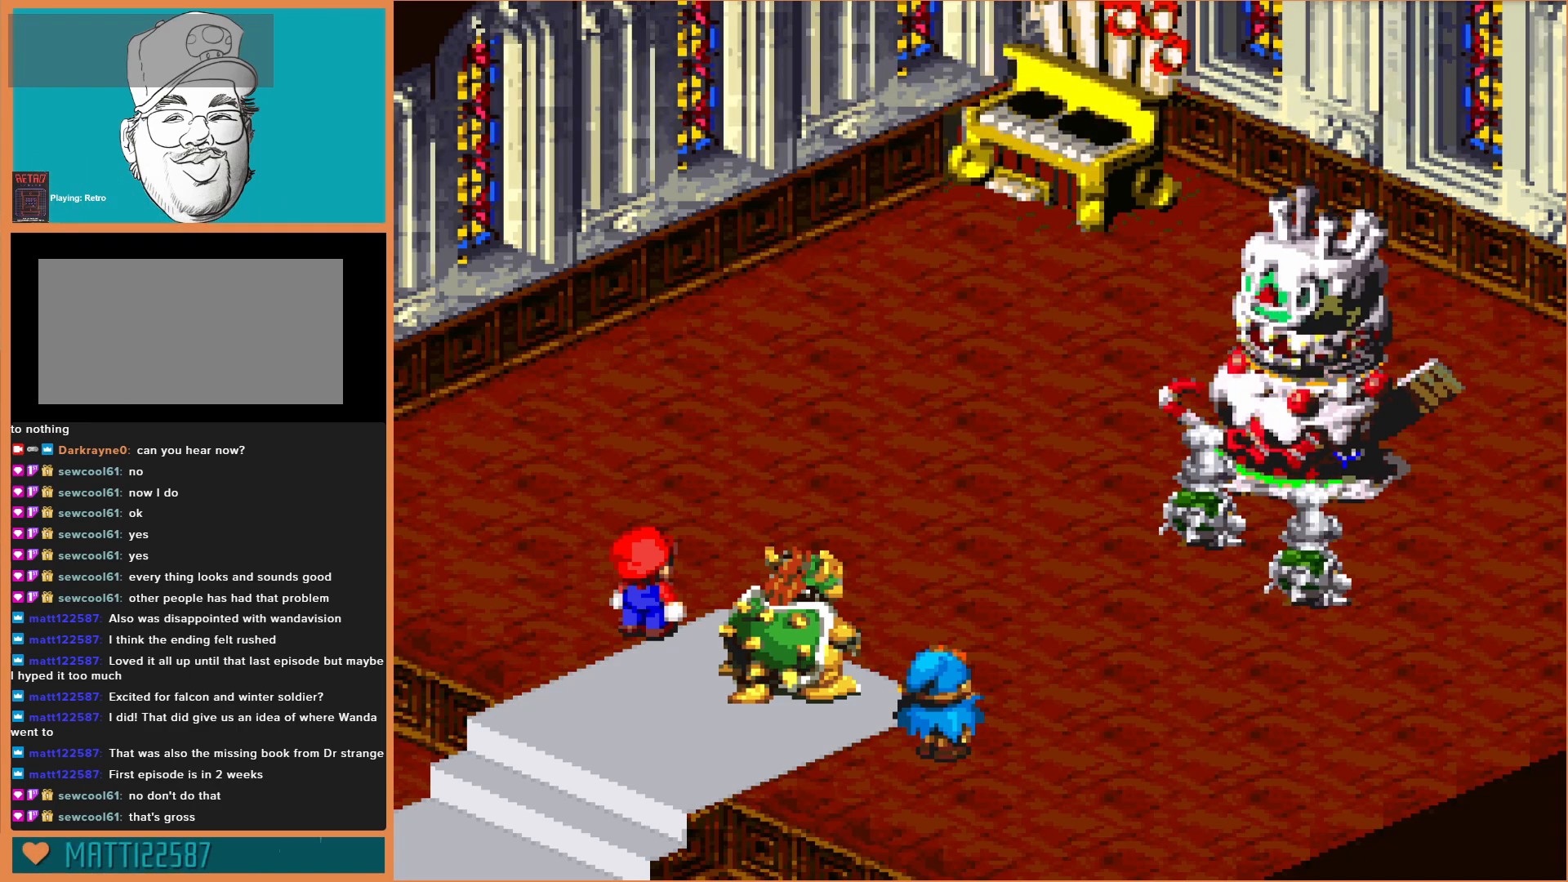
{"buttons": [], "events": [[167, "A", "down"], [267, "A", "up"], [400, "A", "down"], [500, "A", "up"]]}
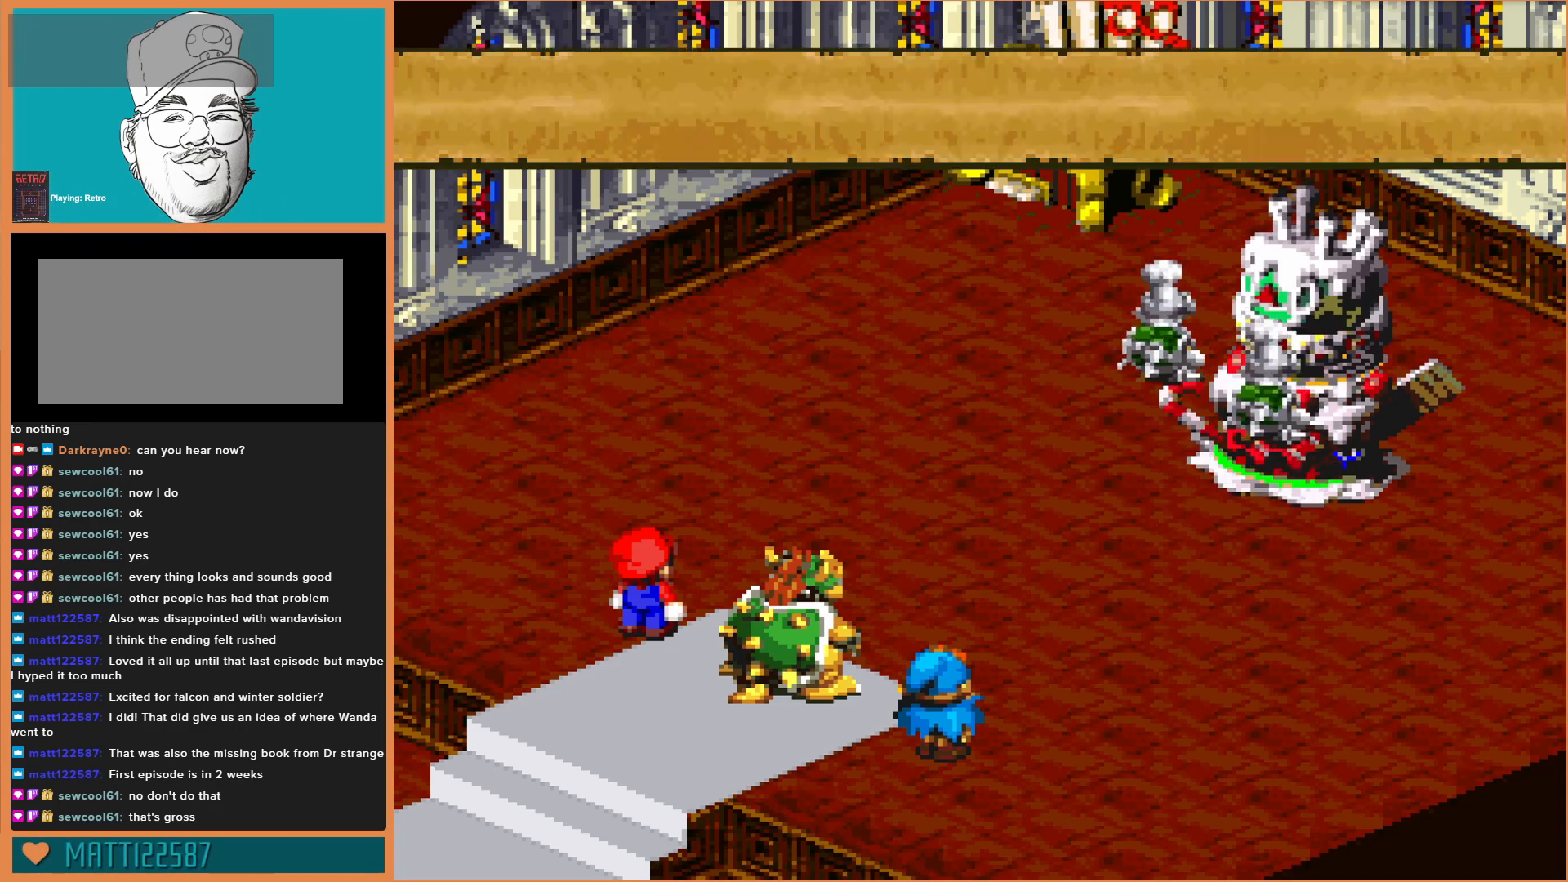
{"buttons": [], "events": [[167, "A", "down"], [233, "A", "up"], [400, "A", "down"], [500, "A", "up"]]}
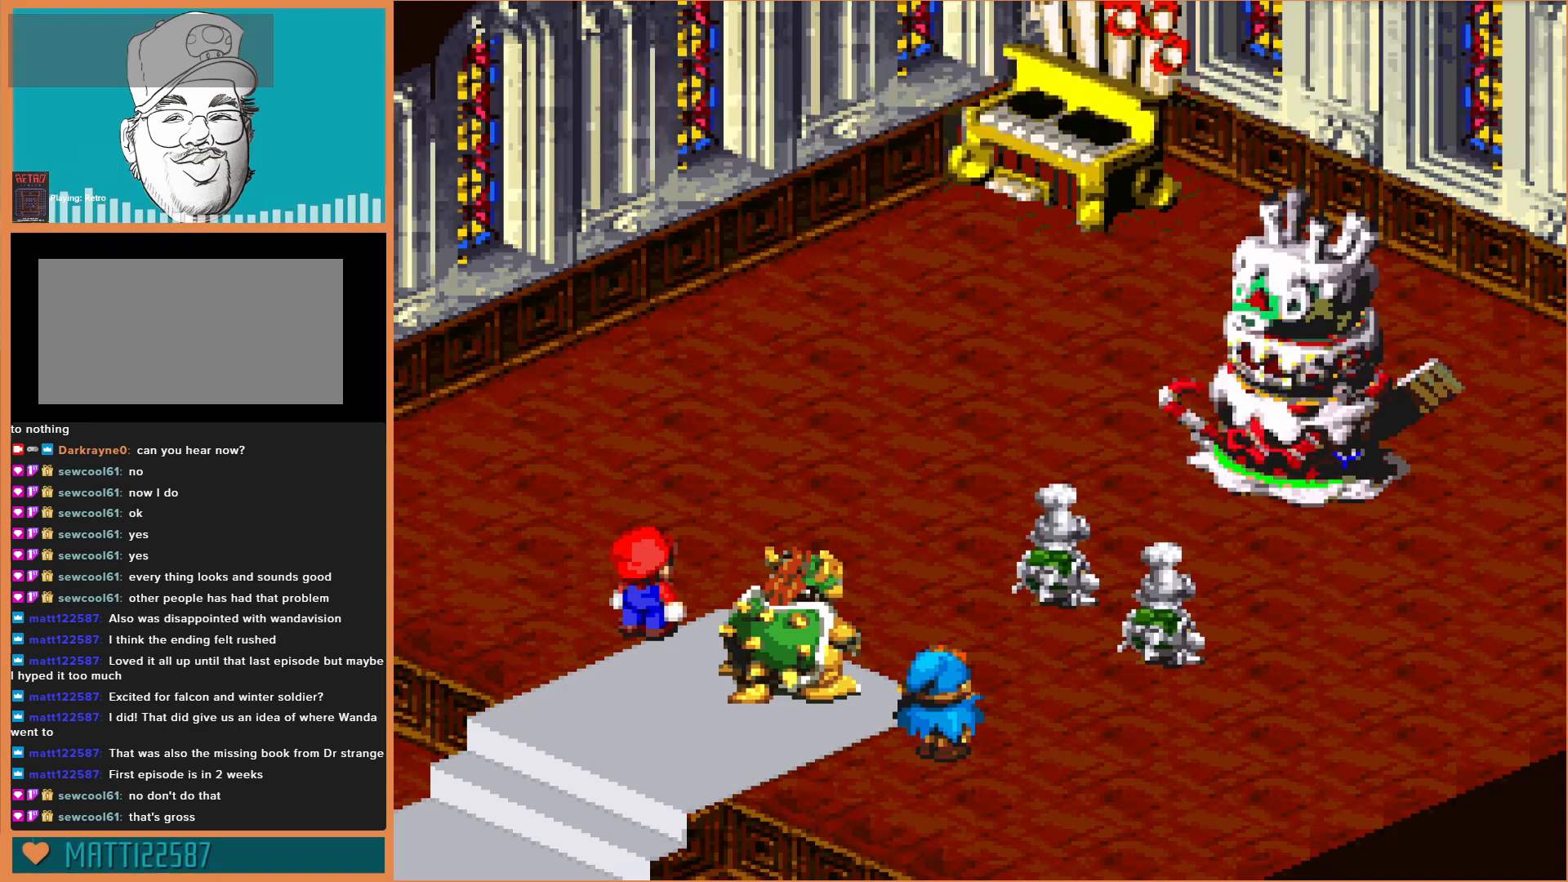
{"buttons": [], "events": [[100, "A", "down"], [200, "A", "up"], [333, "A", "down"], [433, "A", "up"]]}
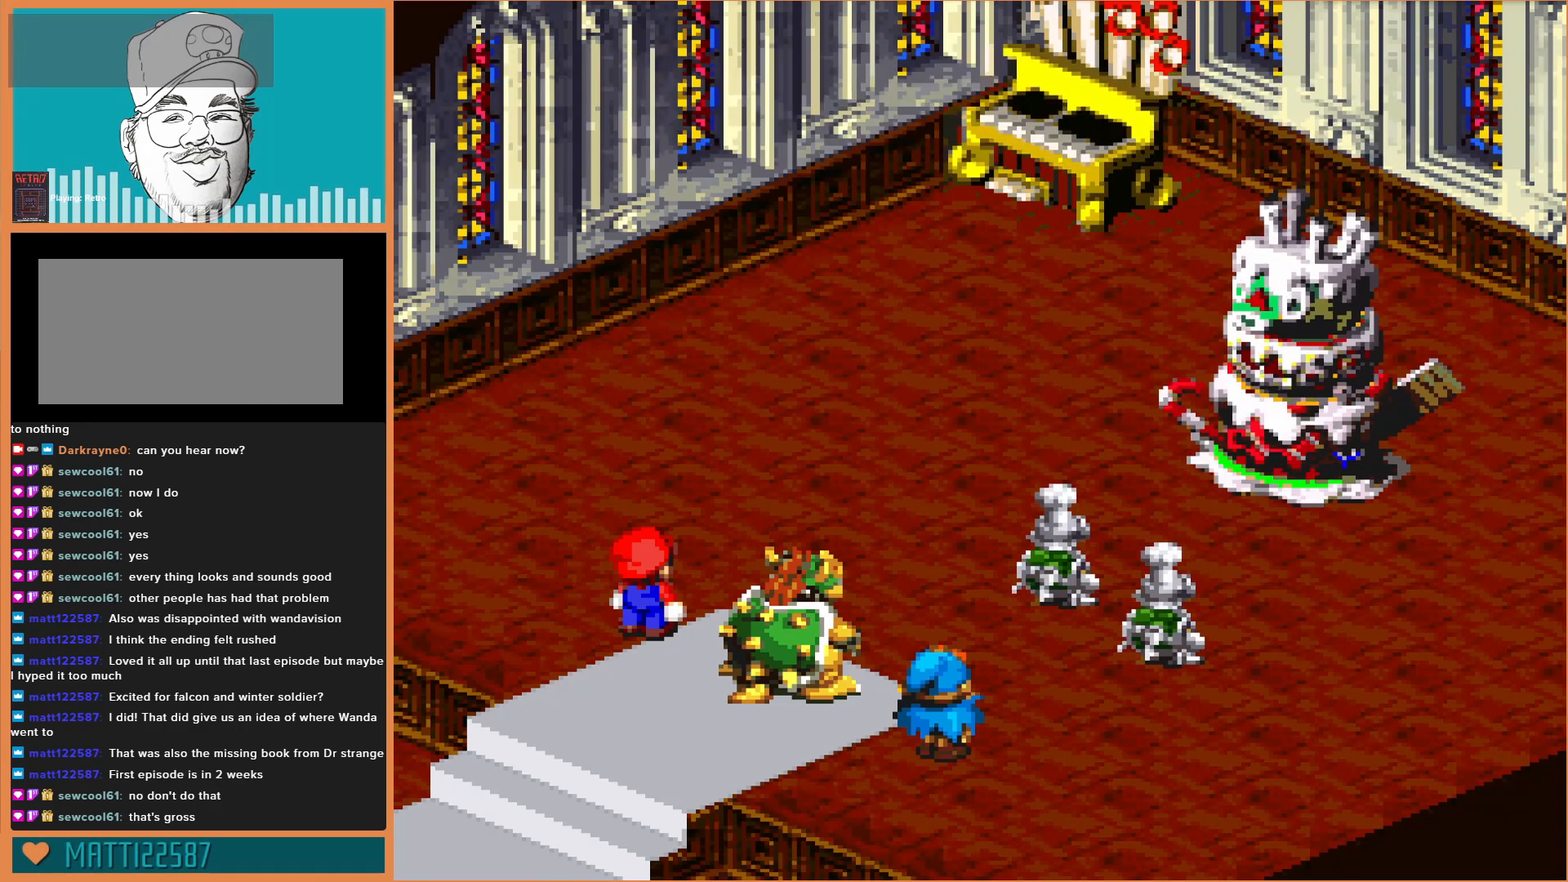
{"buttons": ["A"], "events": [[67, "A", "down"], [167, "A", "up"], [267, "A", "down"], [367, "A", "up"], [500, "A", "down"]]}